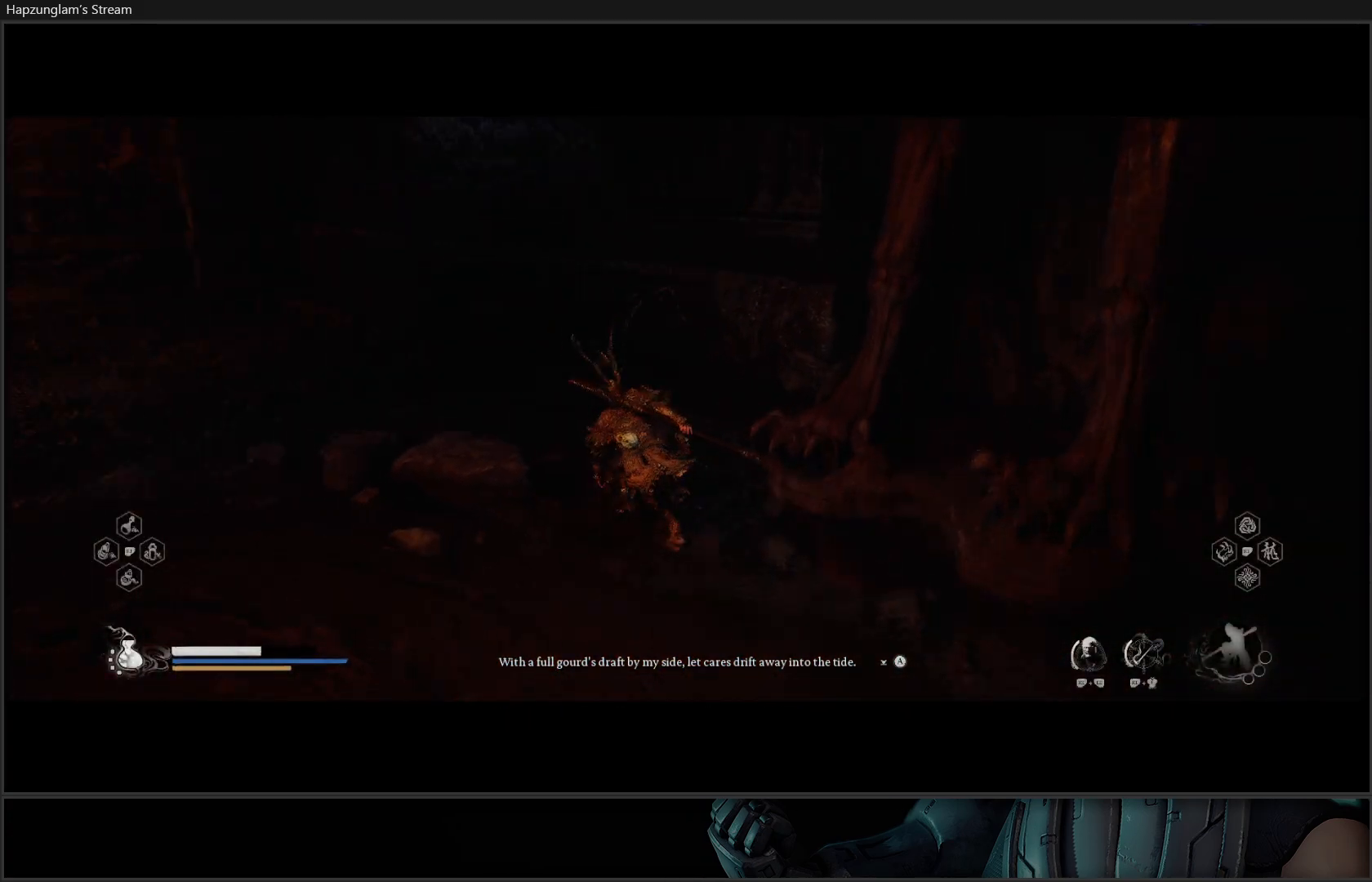
Gameplay with a controller (Xbox layout); each line is a JSON object with the inputs held at the frame after it. "events" lists button and stick changes between this image and that frame as [ms after this image, input, new state], when the widget could be followed in between. Not read: Z.
{"buttons": [], "left_stick": "up-left", "right_stick": "center", "events": [[267, "right_stick", "up-left"], [451, "right_stick", "center"]]}
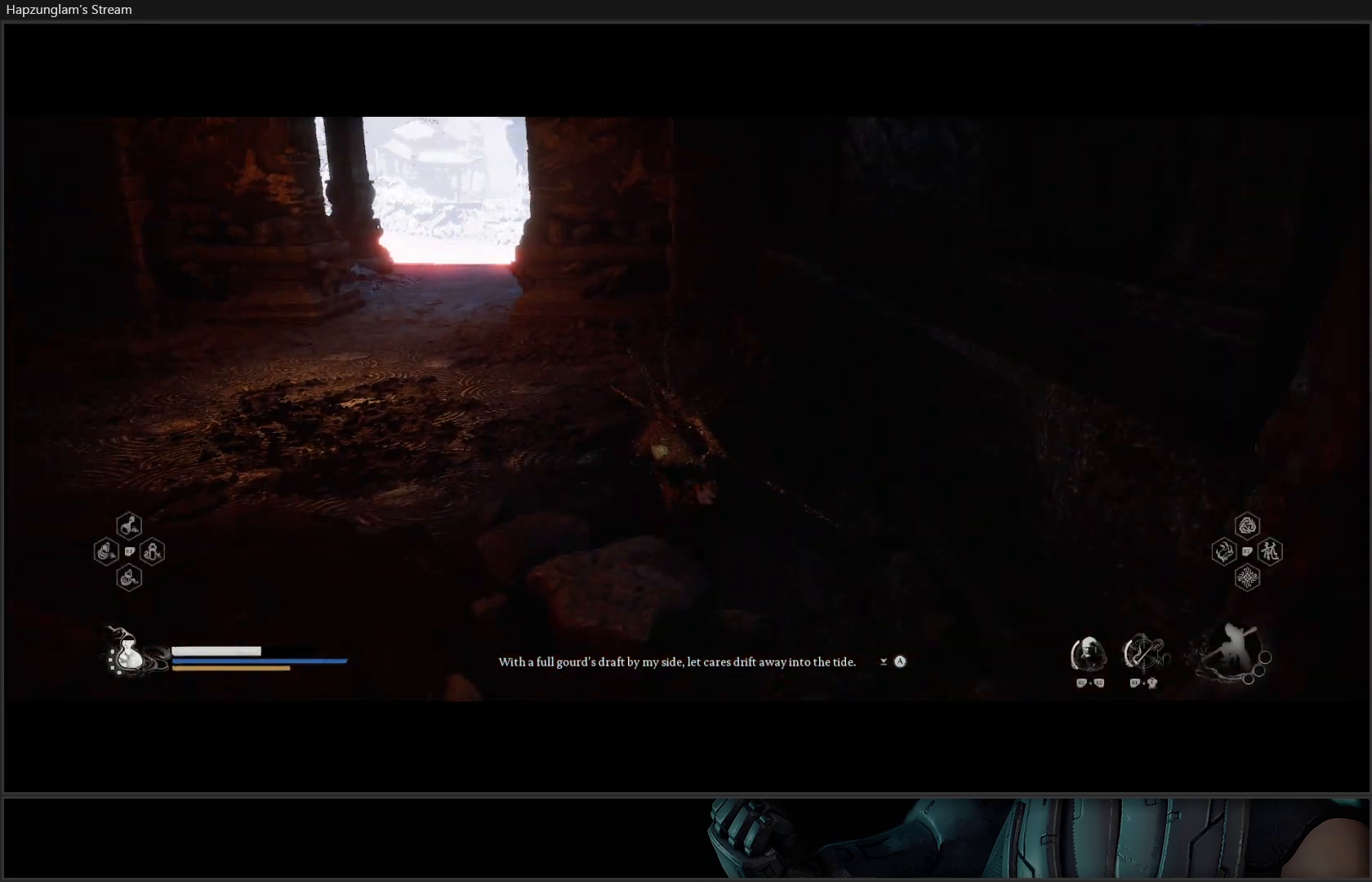
{"buttons": [], "left_stick": "up-left", "right_stick": "center", "events": []}
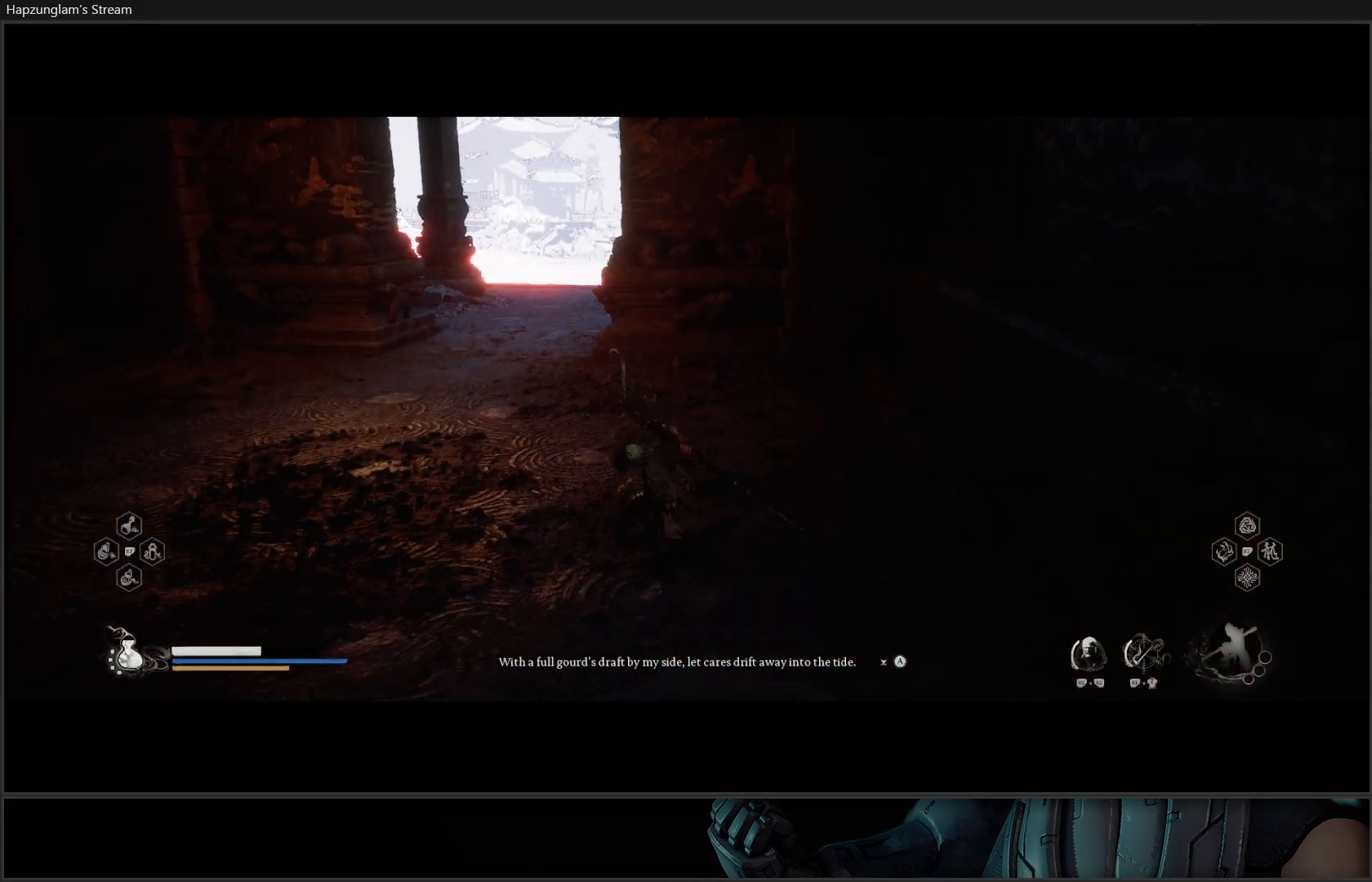
{"buttons": [], "left_stick": "up-left", "right_stick": "left", "events": [[317, "right_stick", "left"]]}
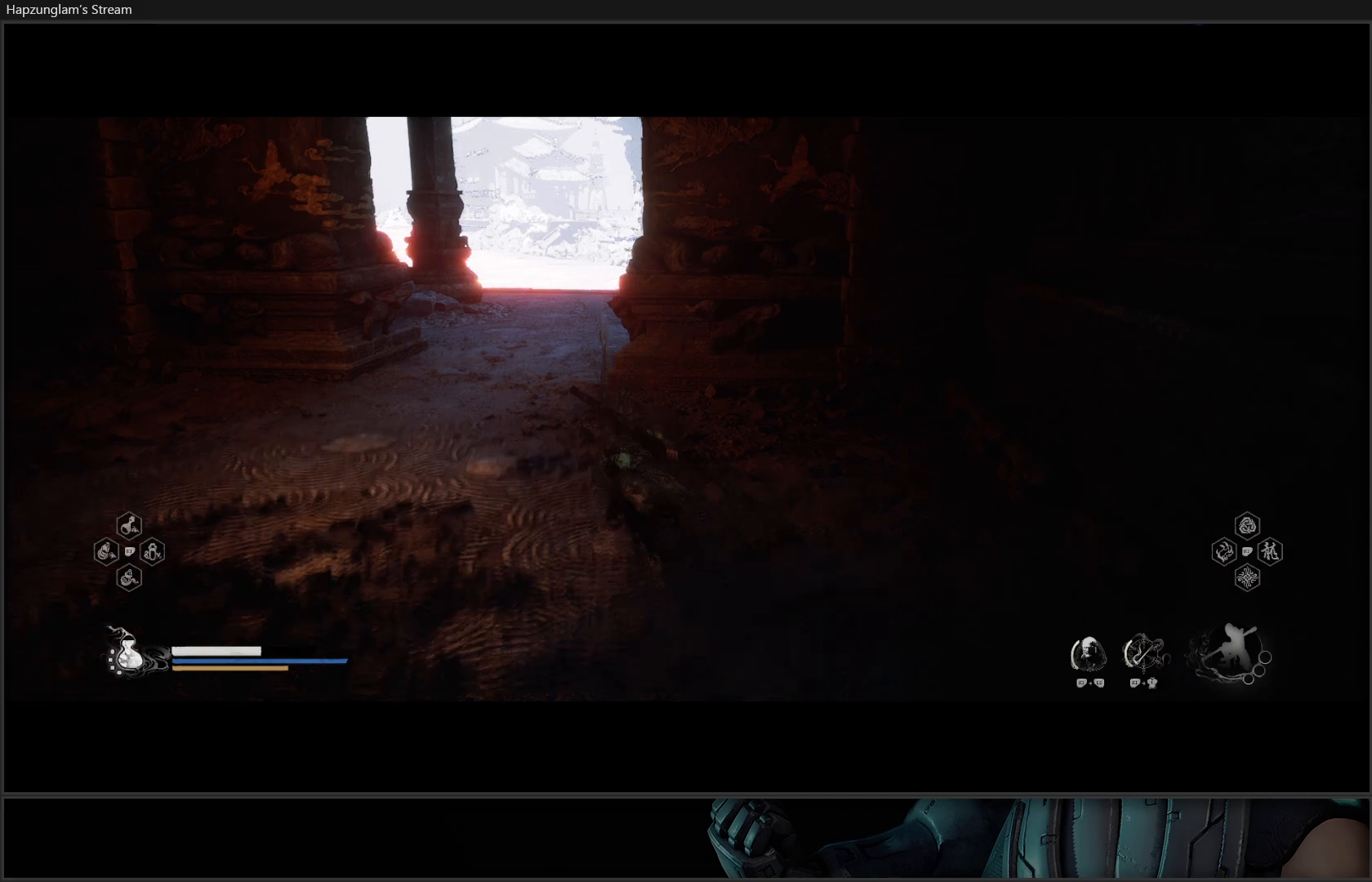
{"buttons": [], "left_stick": "left", "right_stick": "left", "events": [[367, "left_stick", "left"]]}
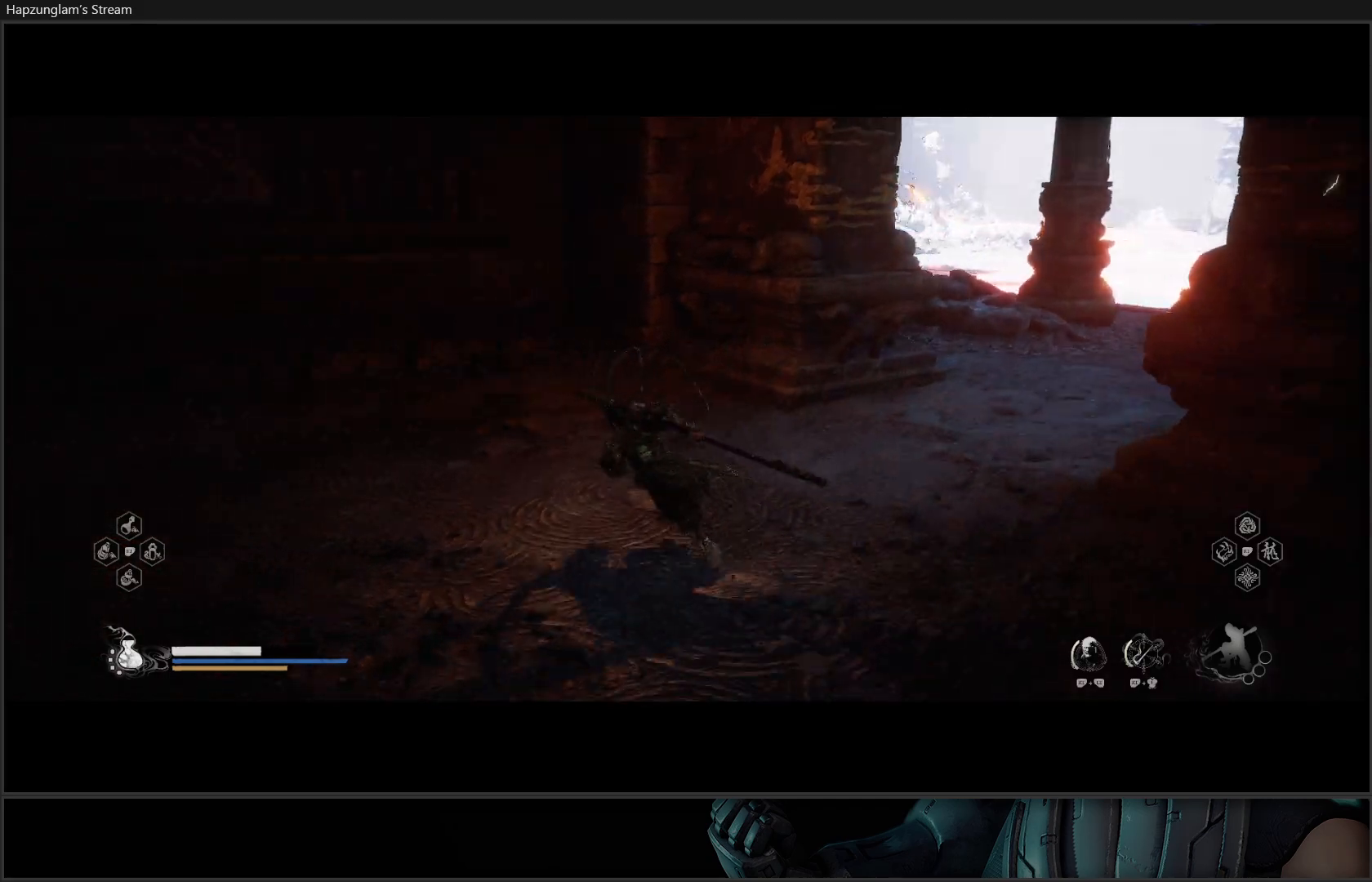
{"buttons": [], "left_stick": "left", "right_stick": "left", "events": [[33, "right_stick", "up-left"], [100, "left_stick", "center"], [134, "right_stick", "center"], [334, "right_stick", "left"], [367, "left_stick", "left"]]}
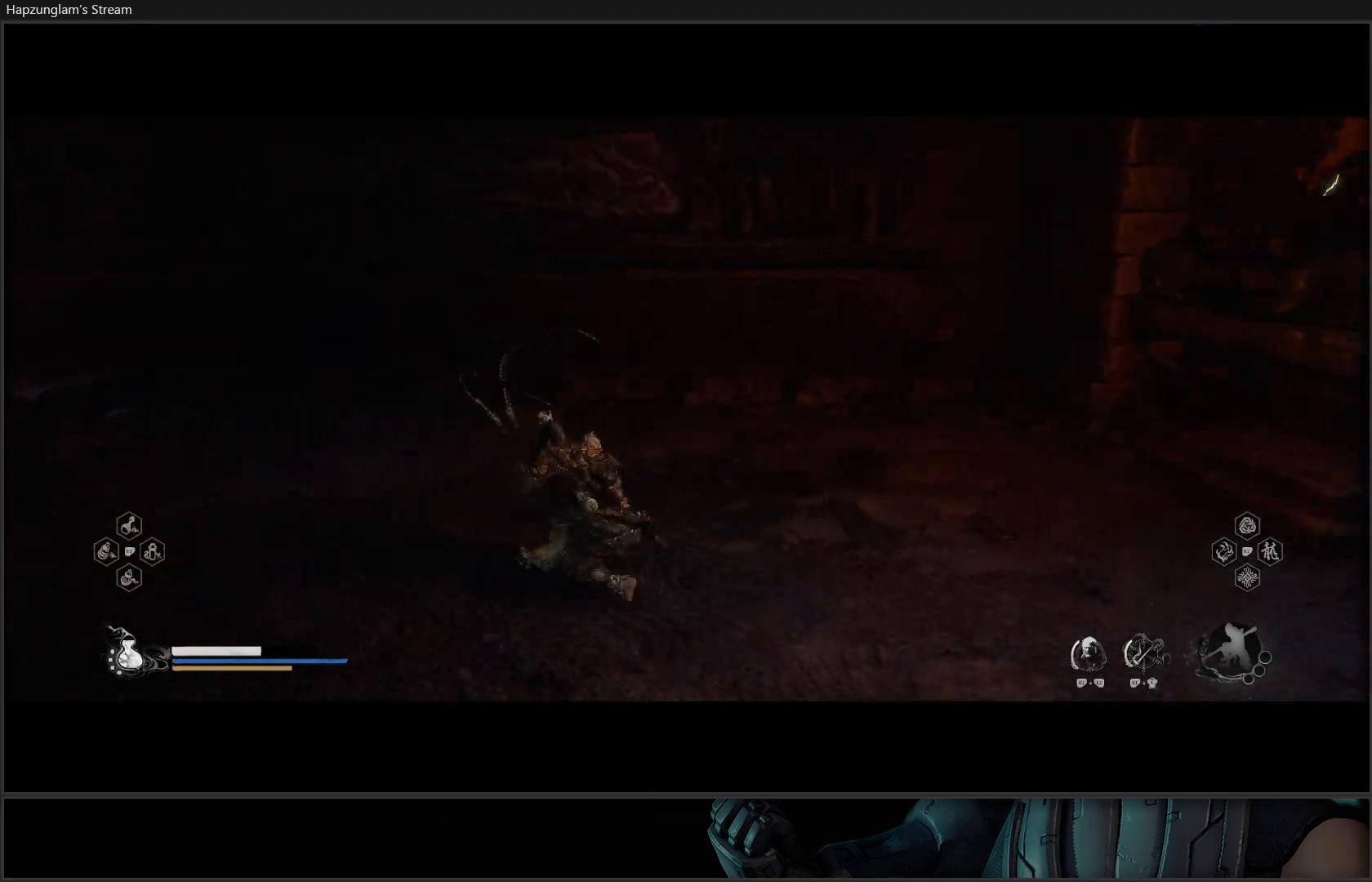
{"buttons": [], "left_stick": "up-left", "right_stick": "left", "events": [[16, "left_stick", "up-left"], [150, "L3", "down"], [317, "L3", "up"]]}
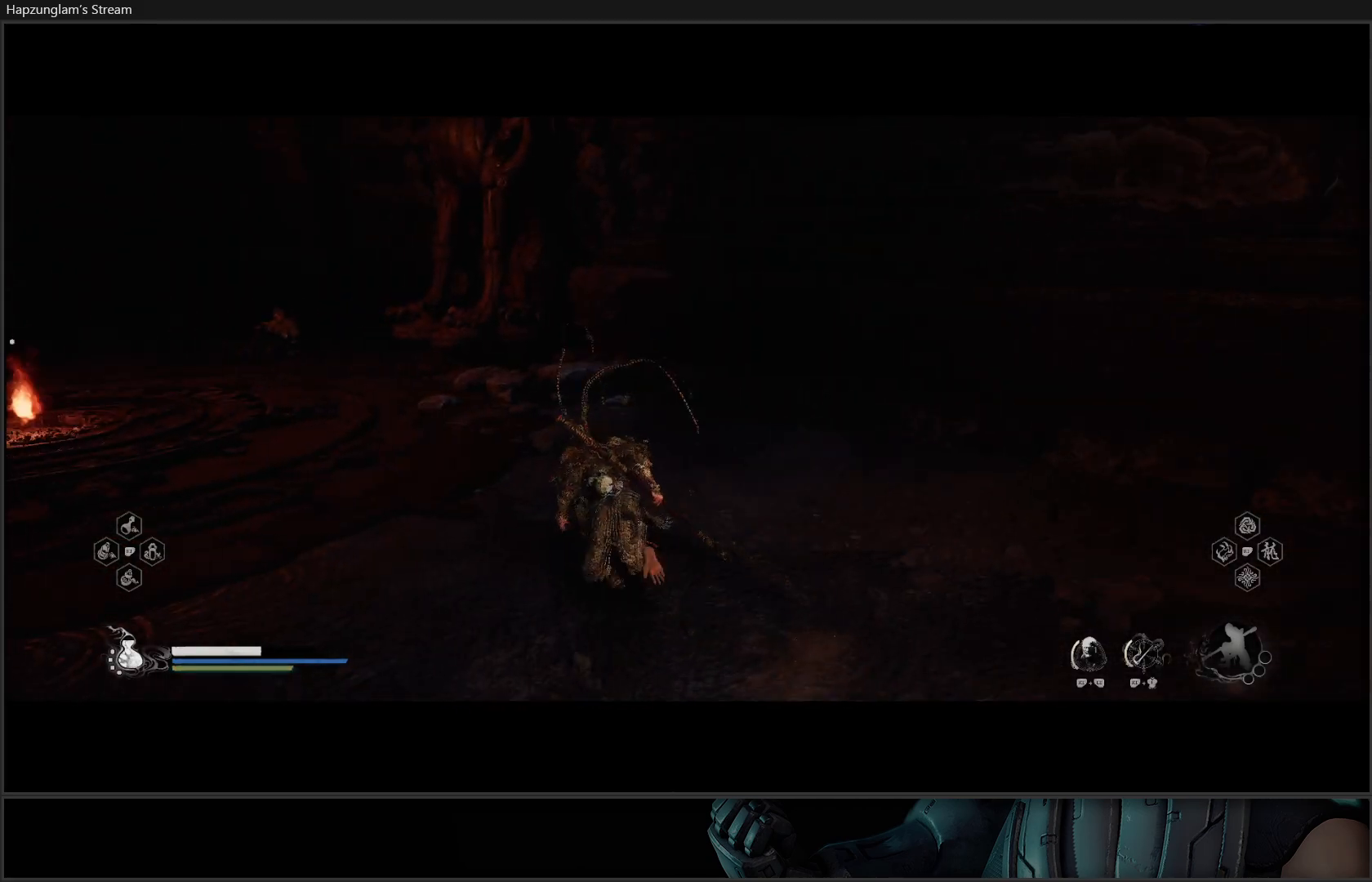
{"buttons": [], "left_stick": "up-left", "right_stick": "center", "events": [[250, "right_stick", "center"]]}
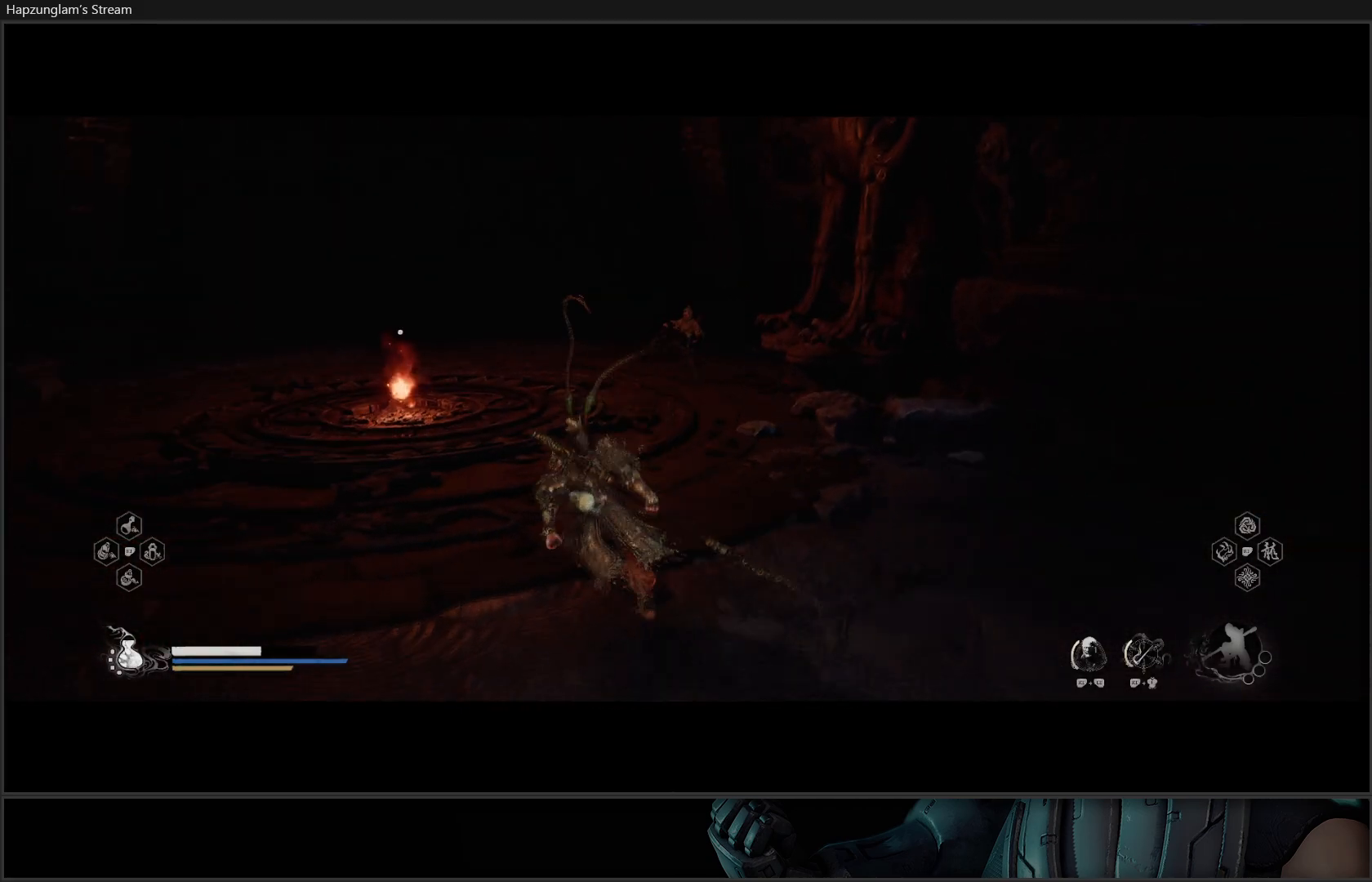
{"buttons": ["R2"], "left_stick": "up-left", "right_stick": "center", "events": [[483, "R2", "down"]]}
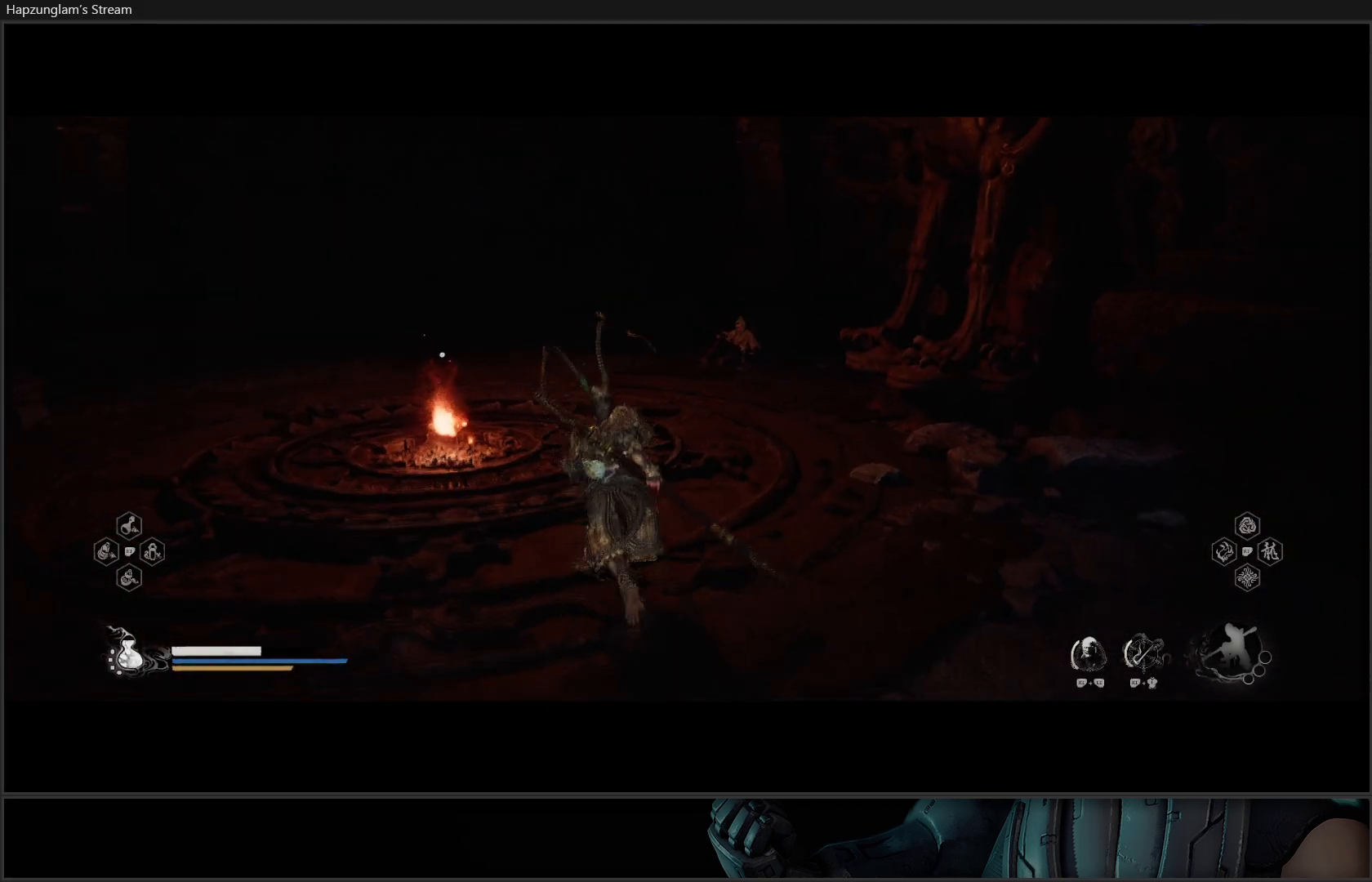
{"buttons": [], "left_stick": "center", "right_stick": "center", "events": [[17, "left_stick", "center"], [134, "R2", "up"]]}
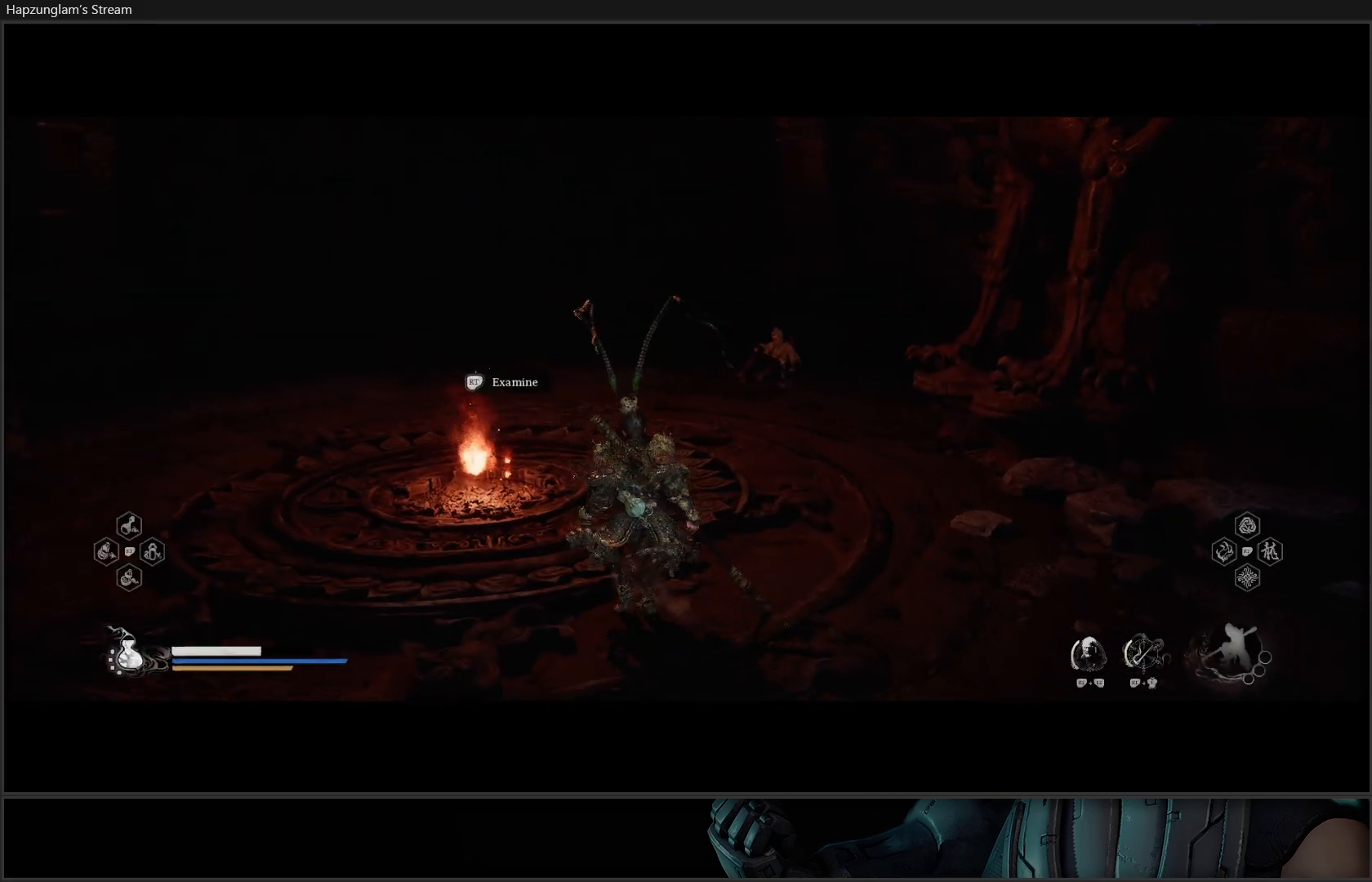
{"buttons": [], "left_stick": "center", "right_stick": "center", "events": [[66, "START", "down"], [267, "START", "up"]]}
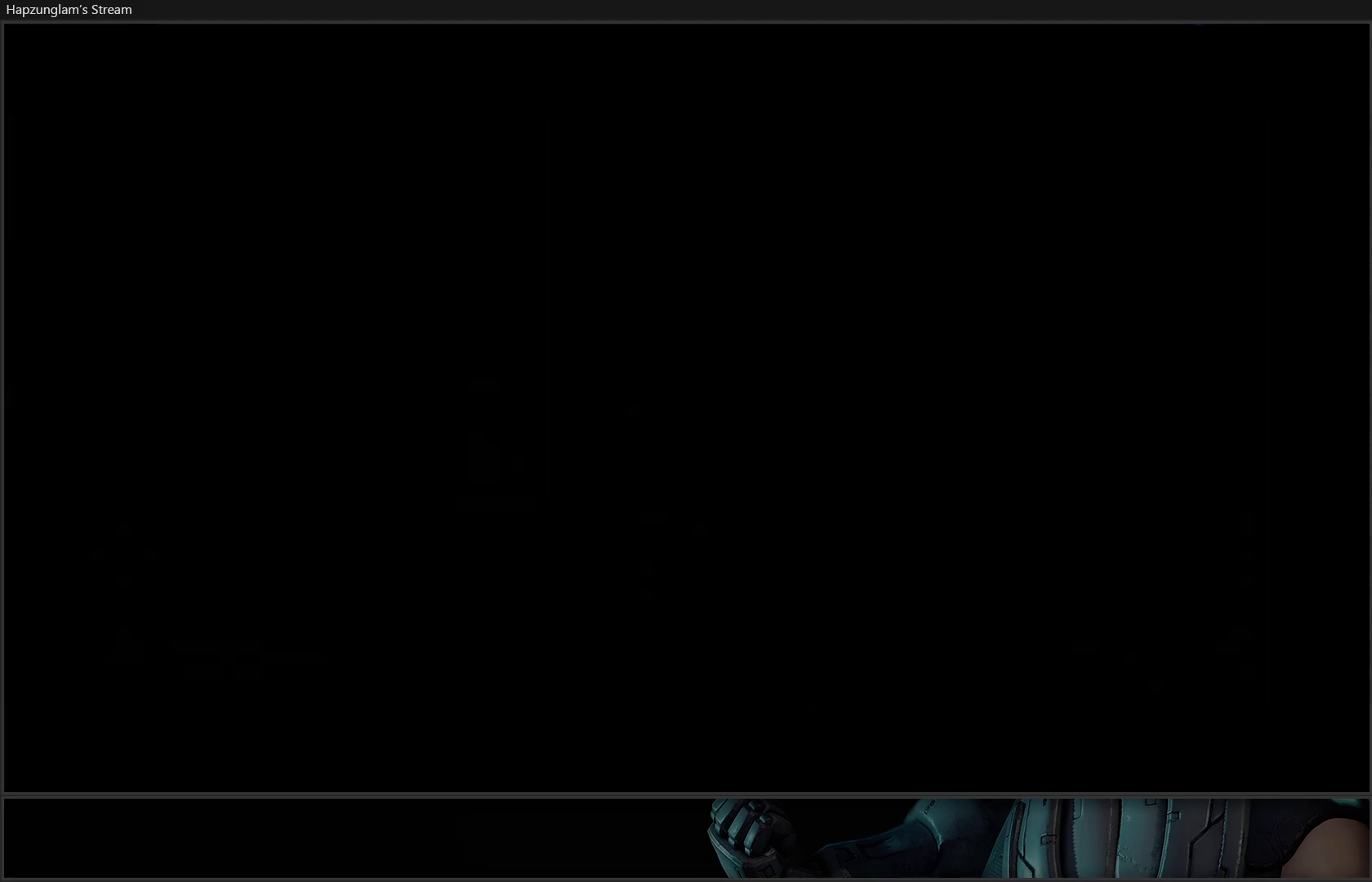
{"buttons": [], "left_stick": "center", "right_stick": "center", "events": []}
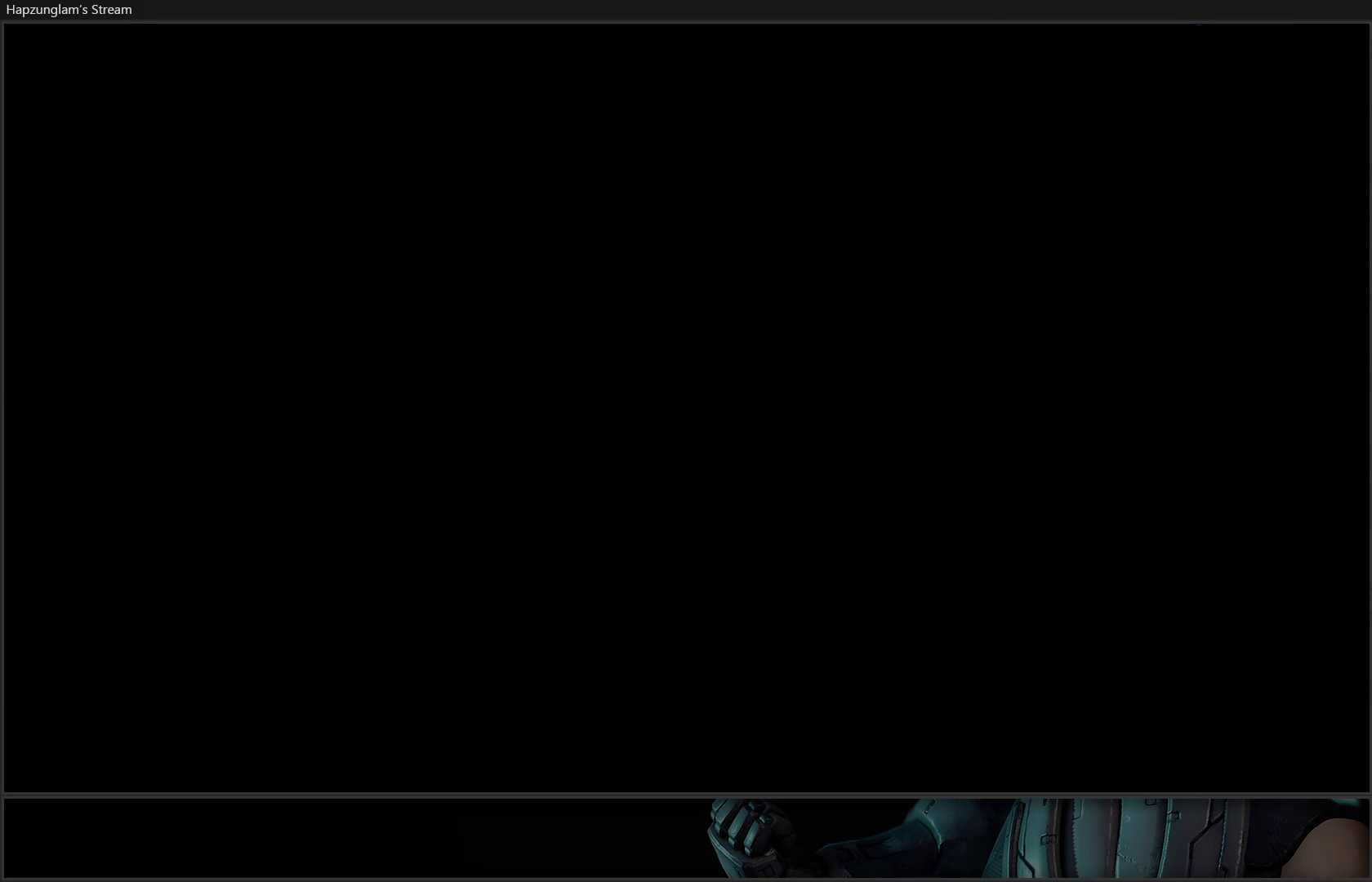
{"buttons": [], "left_stick": "center", "right_stick": "center", "events": []}
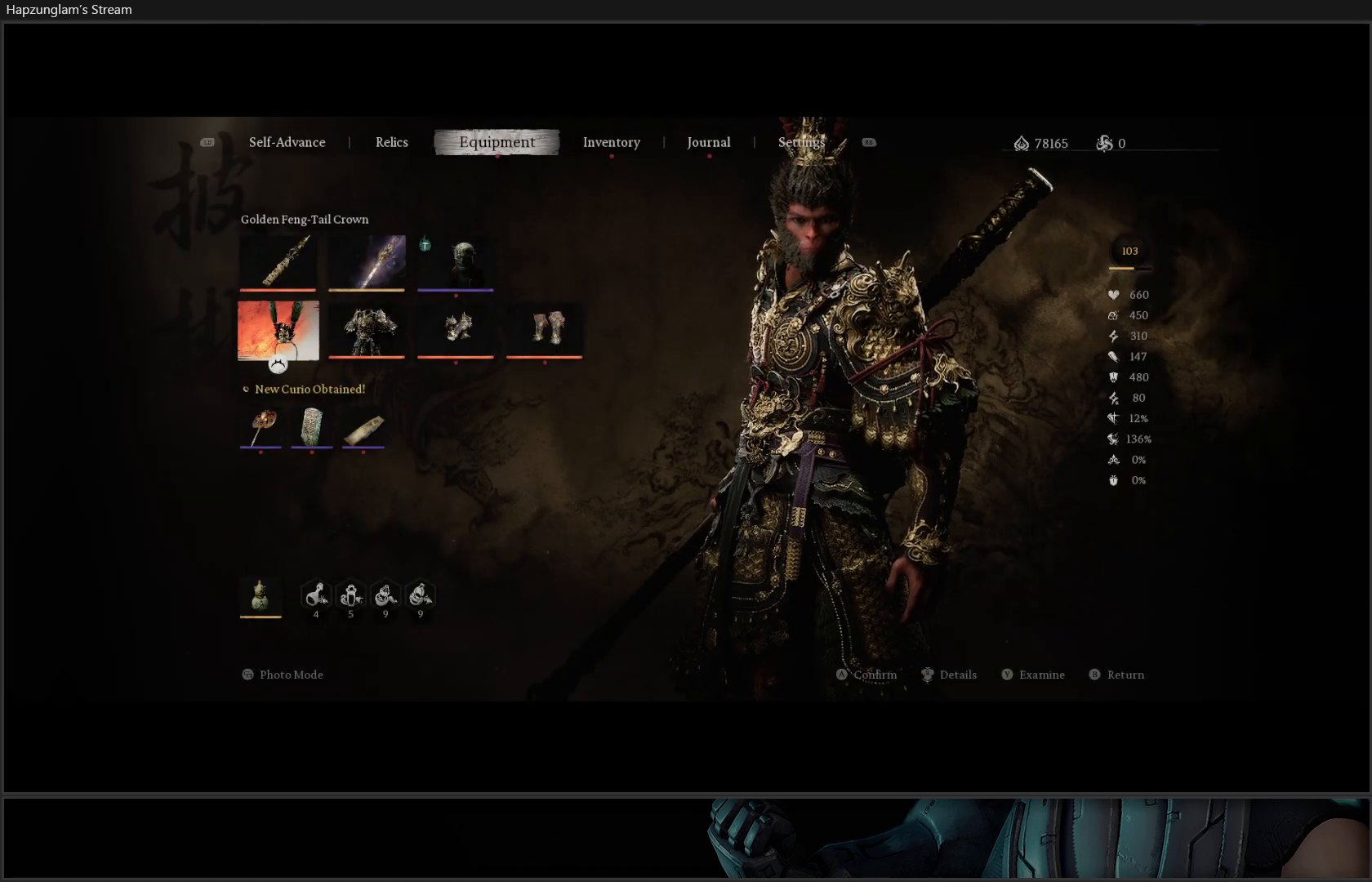
{"buttons": [], "left_stick": "center", "right_stick": "center", "events": [[50, "DPAD_DOWN", "down"], [184, "DPAD_DOWN", "up"], [284, "DPAD_DOWN", "down"], [384, "DPAD_DOWN", "up"]]}
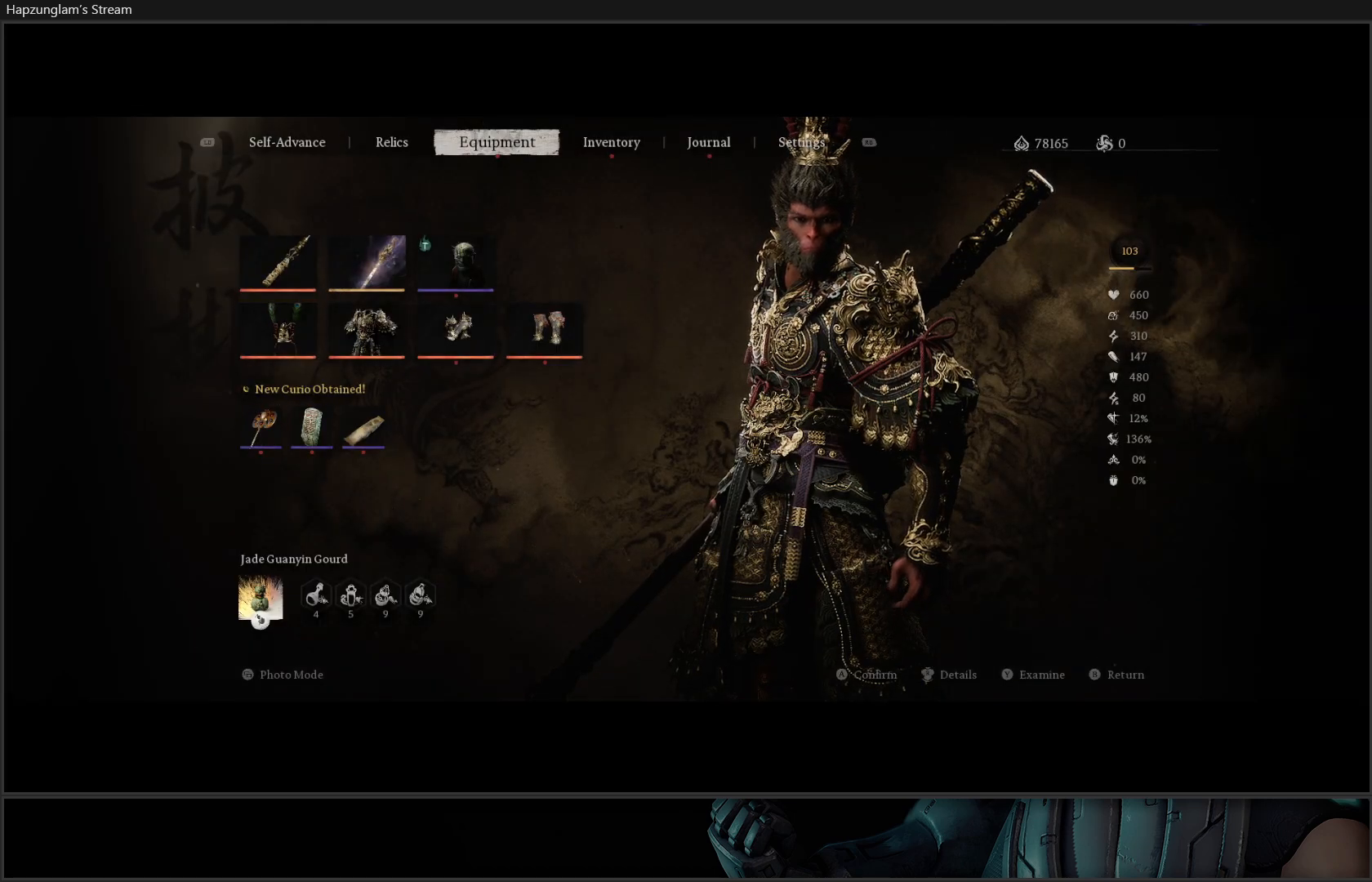
{"buttons": [], "left_stick": "center", "right_stick": "center", "events": [[250, "A", "down"], [400, "A", "up"]]}
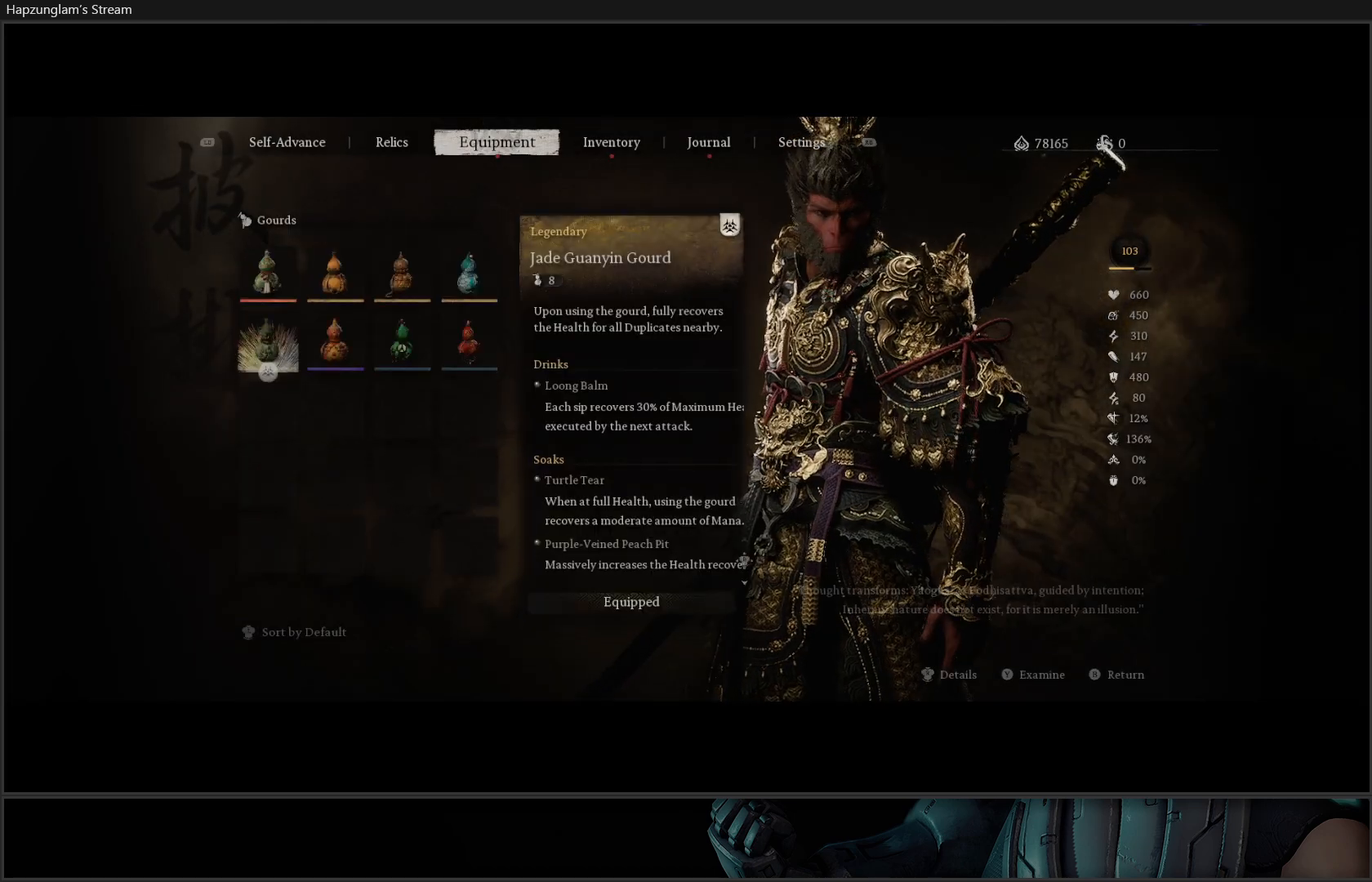
{"buttons": [], "left_stick": "center", "right_stick": "center", "events": []}
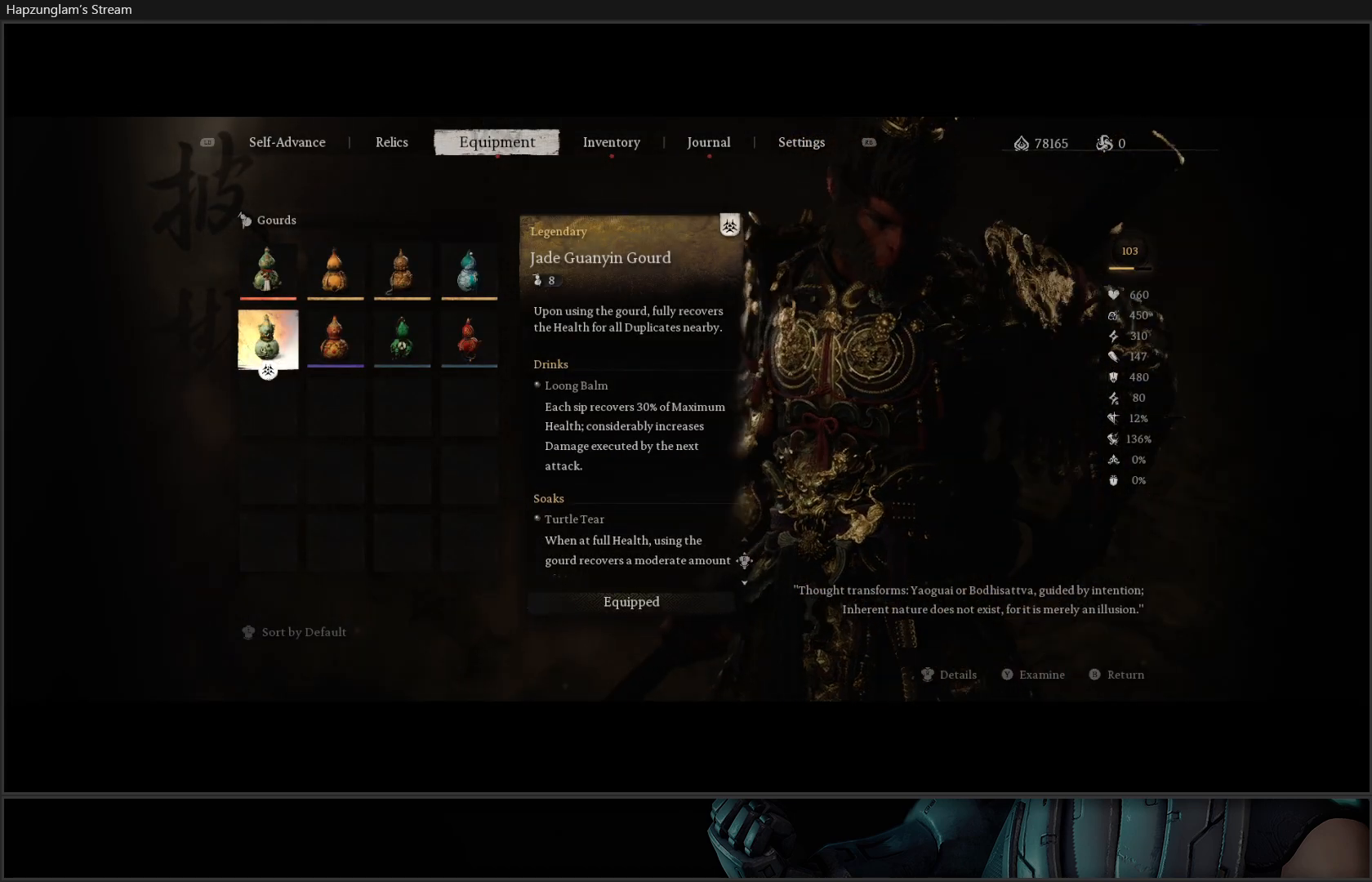
{"buttons": ["DPAD_RIGHT"], "left_stick": "center", "right_stick": "center", "events": [[317, "DPAD_UP", "down"], [384, "DPAD_UP", "up"], [500, "DPAD_RIGHT", "down"]]}
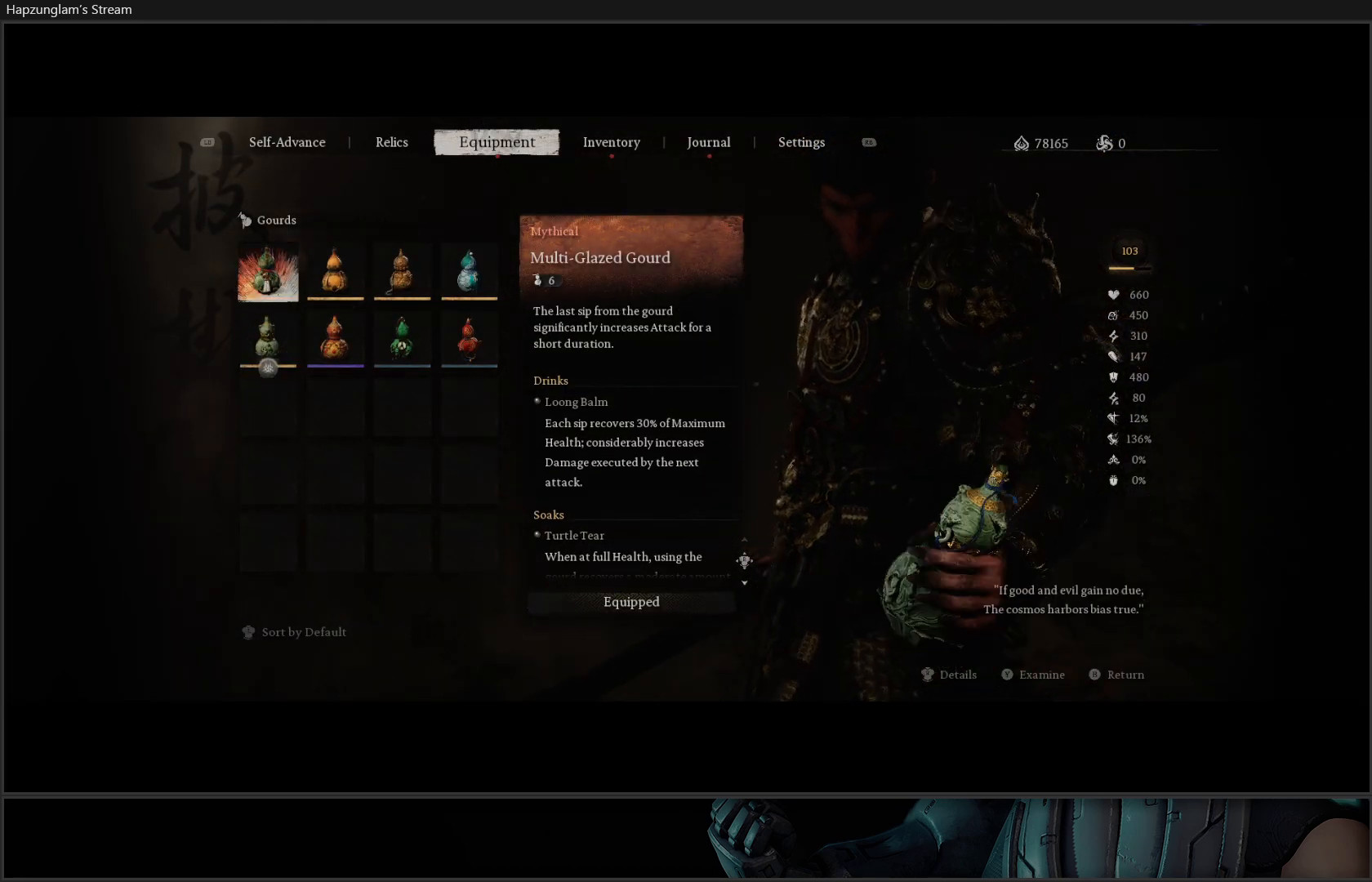
{"buttons": [], "left_stick": "center", "right_stick": "center", "events": [[134, "DPAD_RIGHT", "up"]]}
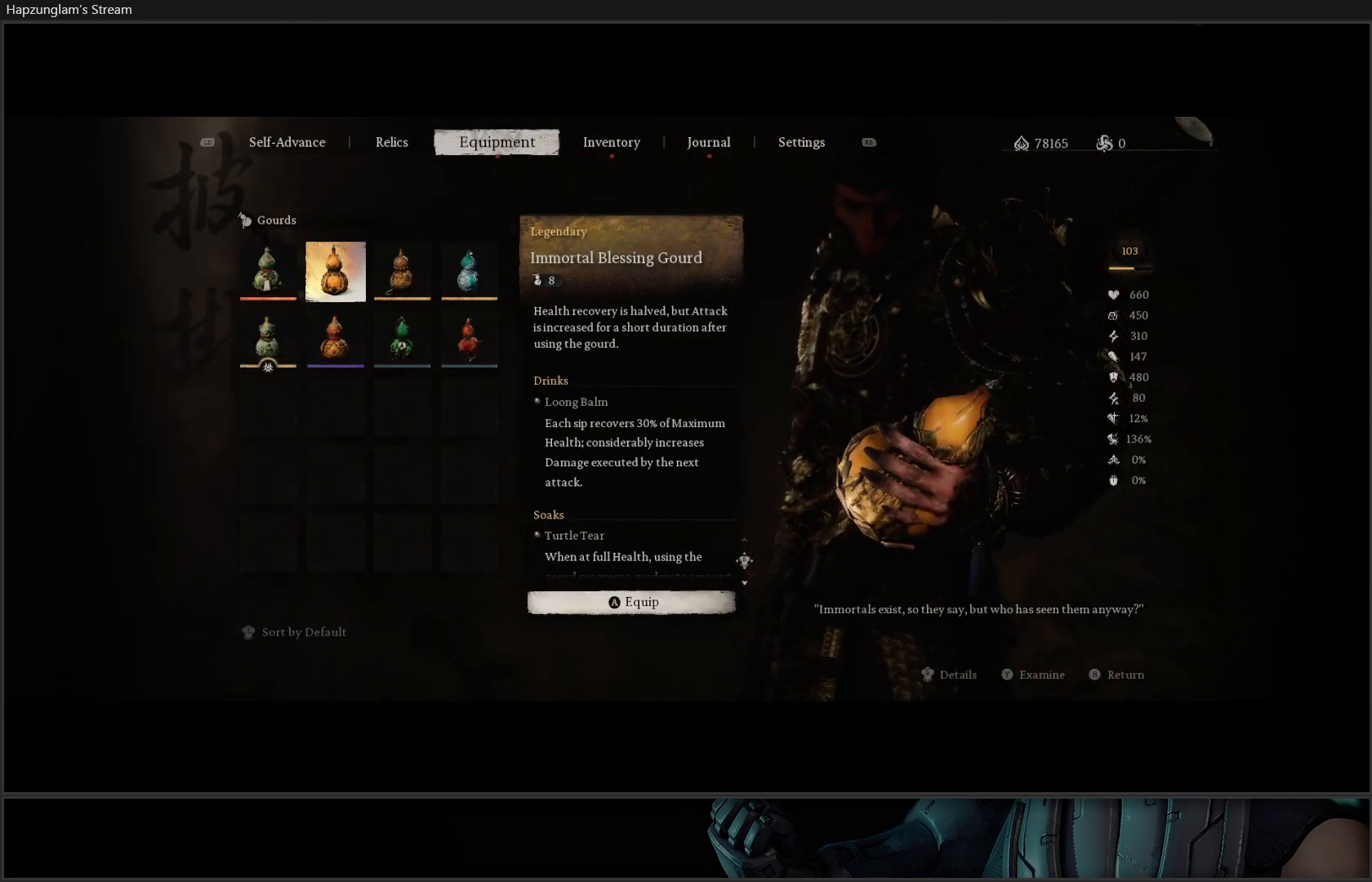
{"buttons": [], "left_stick": "center", "right_stick": "center", "events": [[117, "DPAD_RIGHT", "down"], [250, "DPAD_RIGHT", "up"]]}
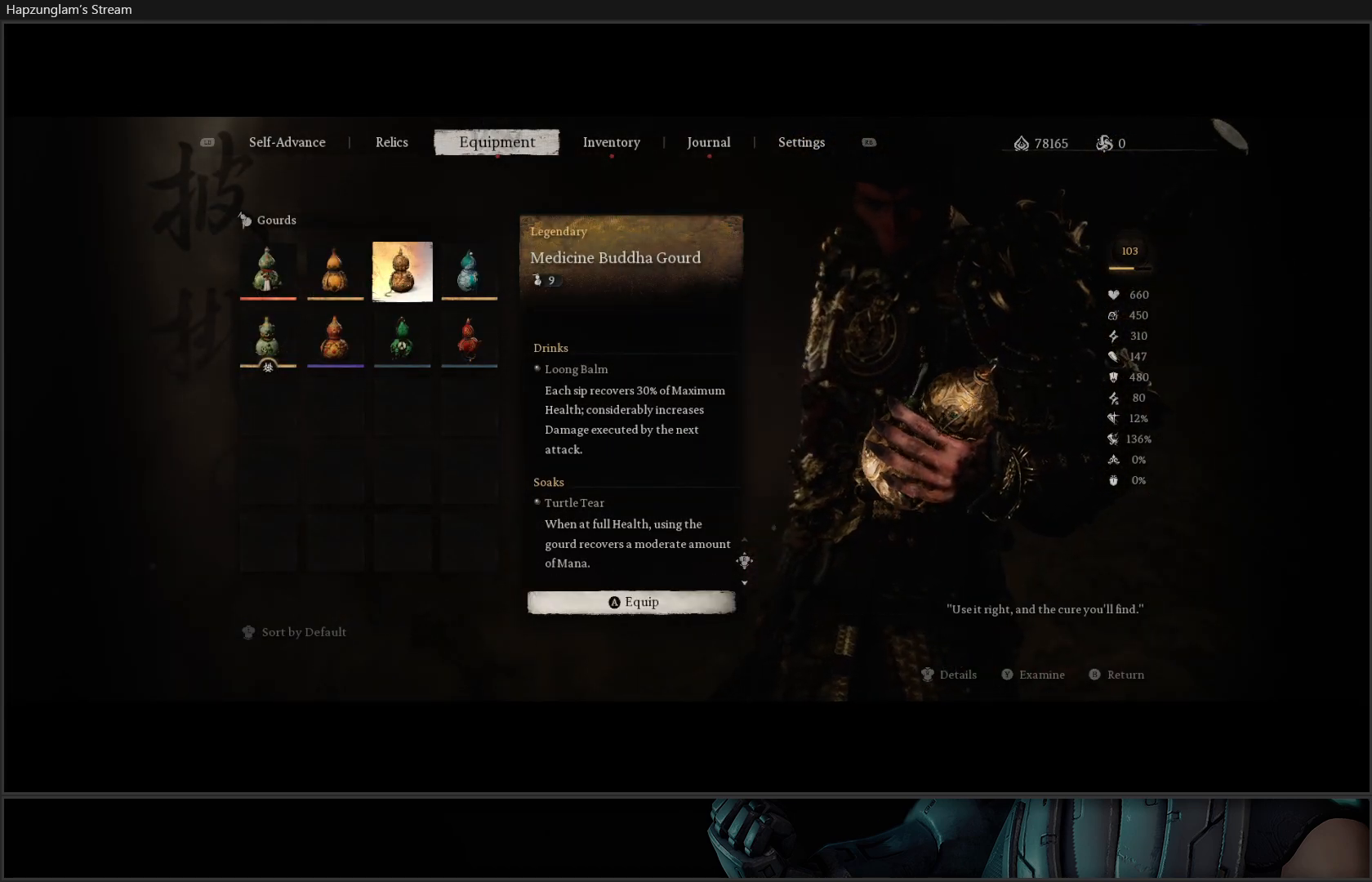
{"buttons": [], "left_stick": "center", "right_stick": "center", "events": [[184, "A", "down"], [317, "A", "up"]]}
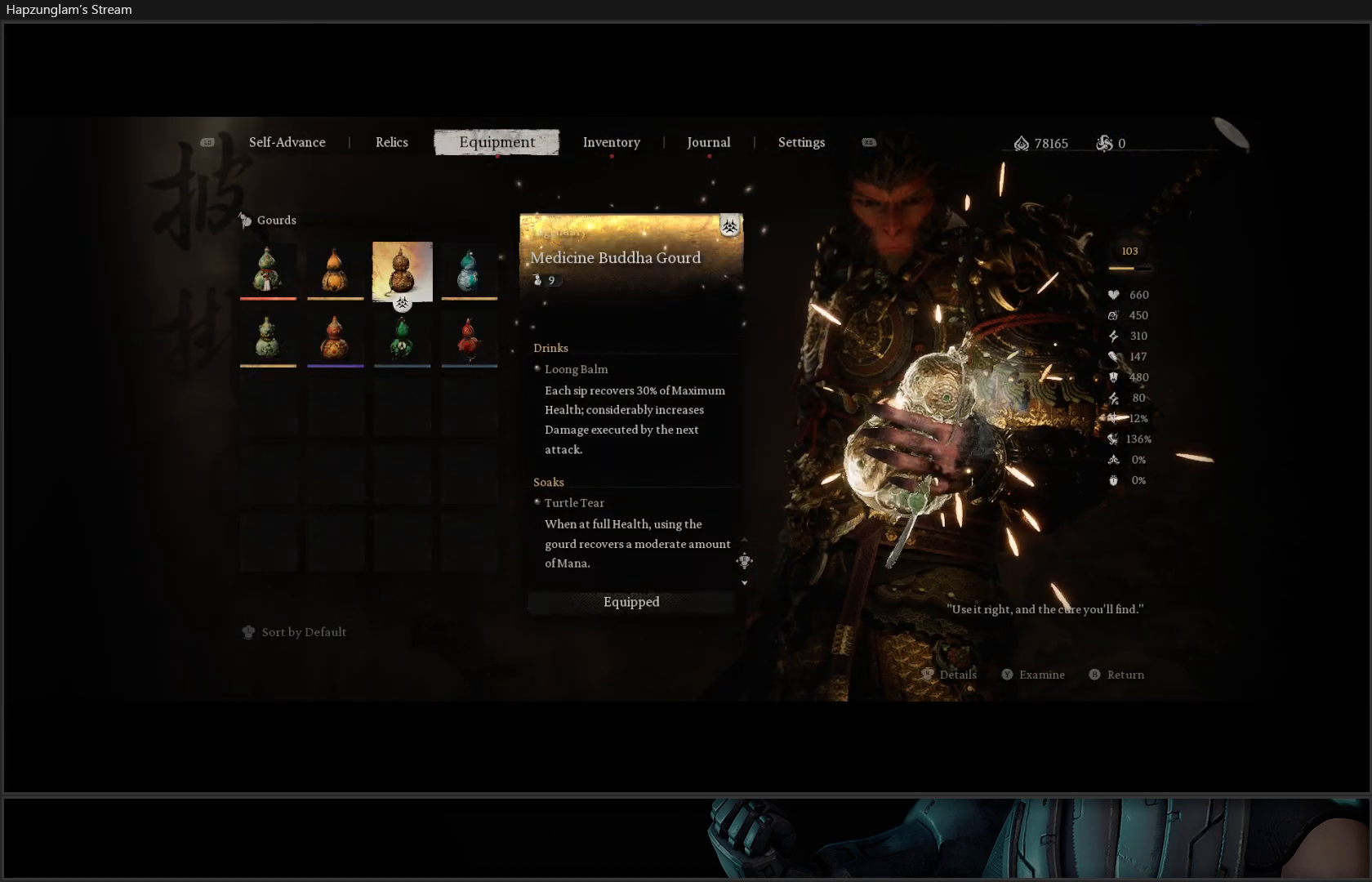
{"buttons": ["B"], "left_stick": "center", "right_stick": "center", "events": [[467, "B", "down"]]}
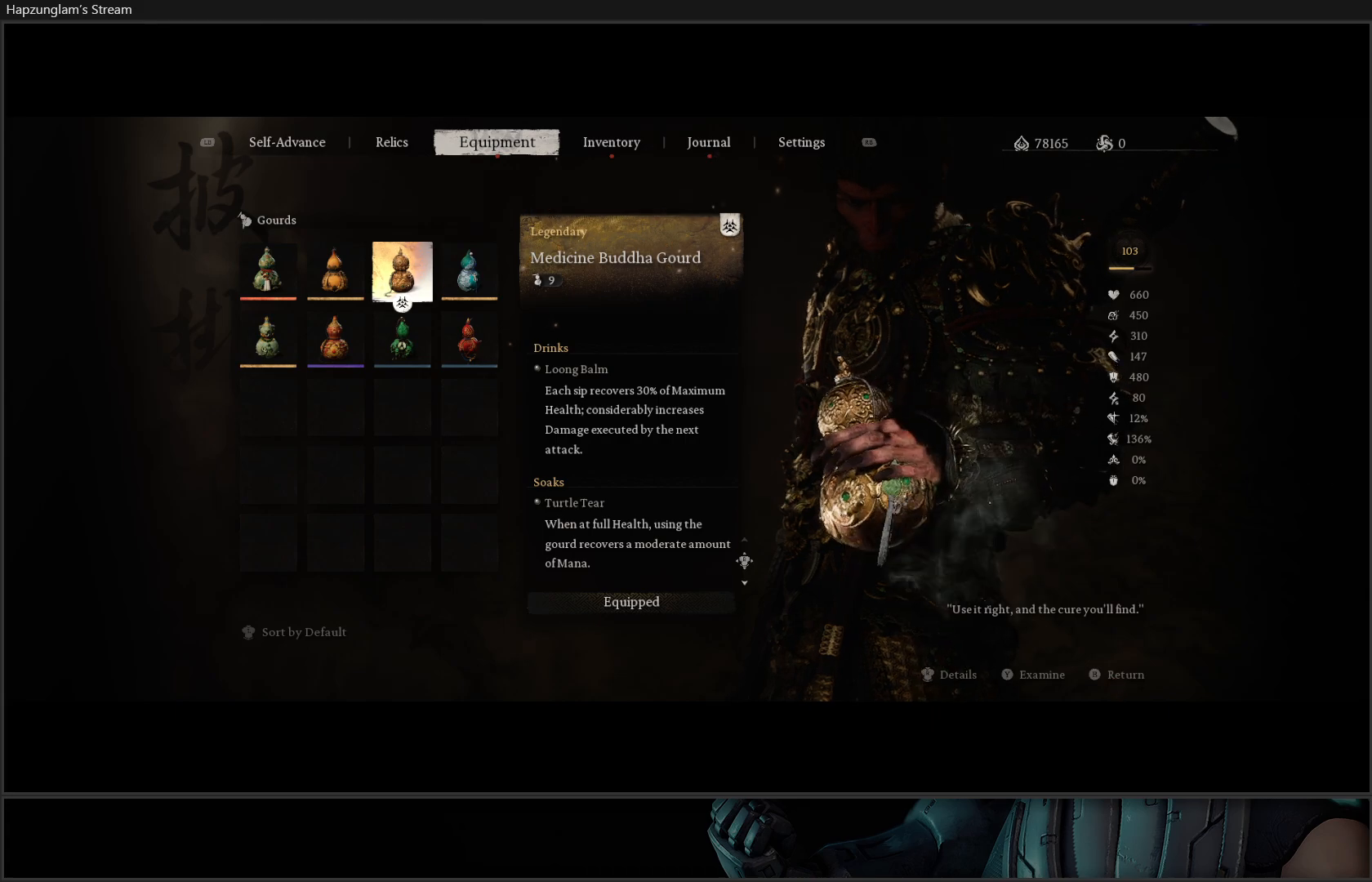
{"buttons": [], "left_stick": "center", "right_stick": "center", "events": [[34, "B", "up"], [151, "B", "down"], [217, "B", "up"], [384, "B", "down"], [417, "B", "up"]]}
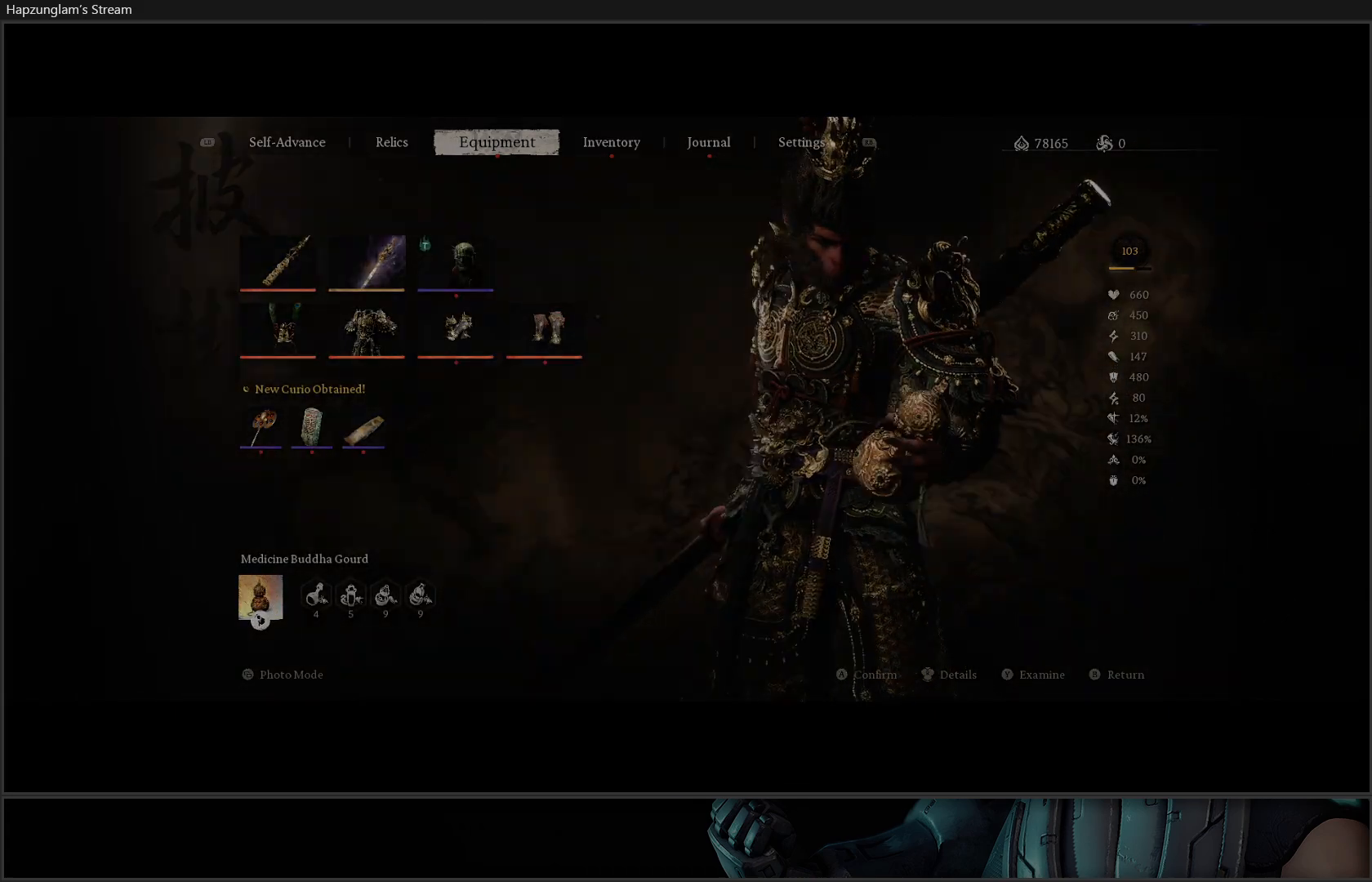
{"buttons": [], "left_stick": "center", "right_stick": "center", "events": [[167, "B", "down"], [233, "B", "up"]]}
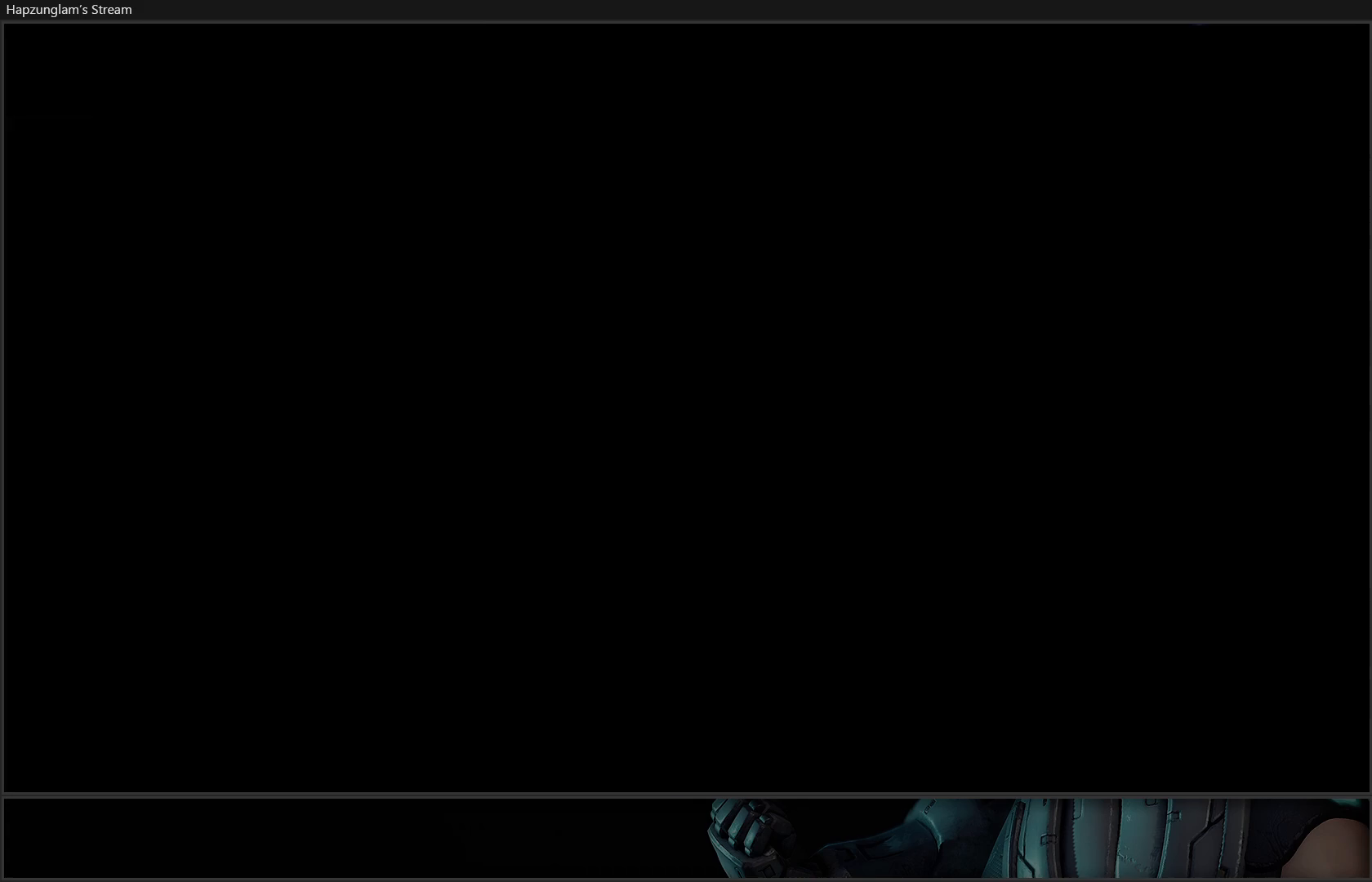
{"buttons": [], "left_stick": "center", "right_stick": "center", "events": []}
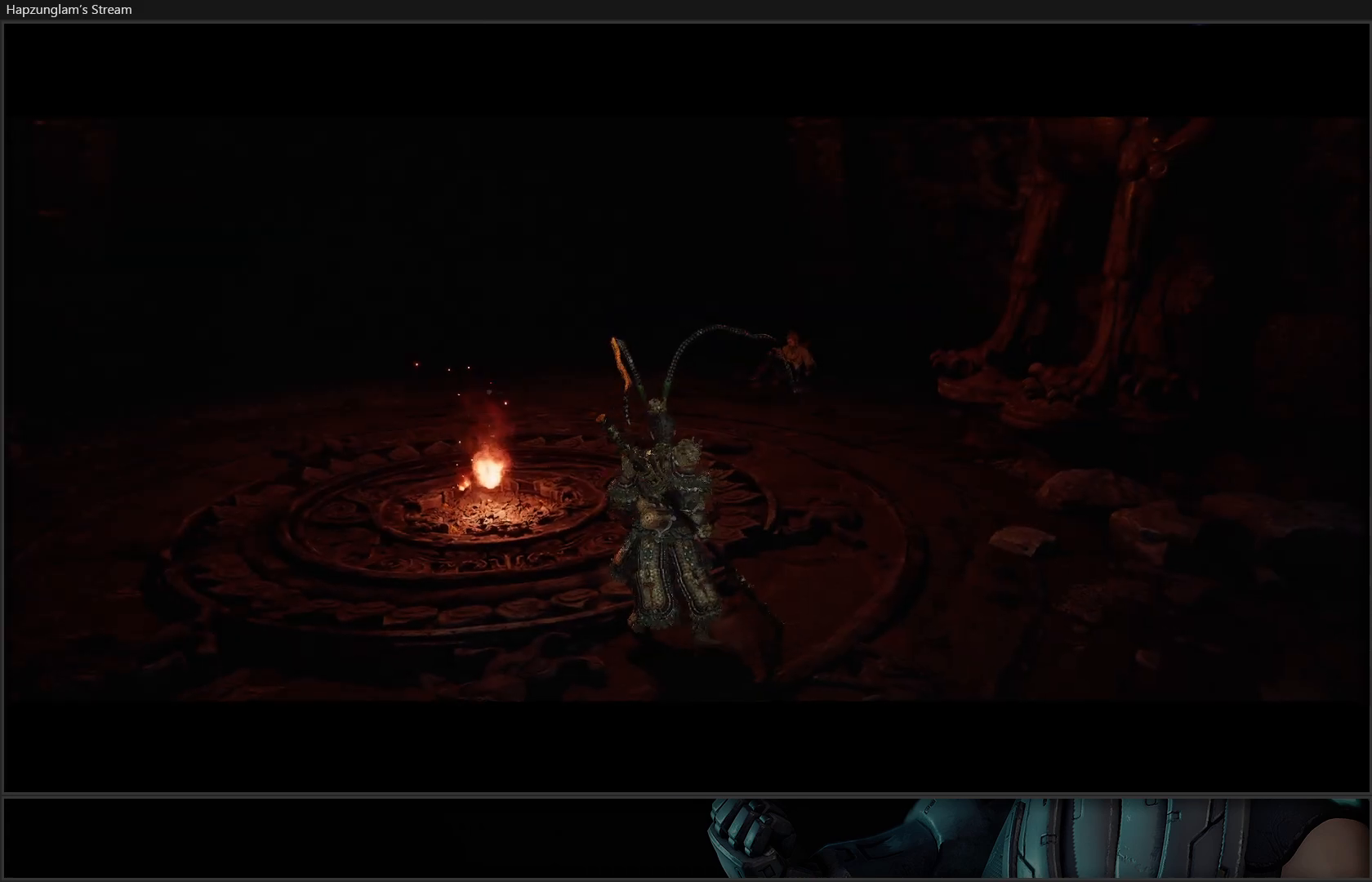
{"buttons": [], "left_stick": "down-left", "right_stick": "down-left", "events": [[284, "right_stick", "down-left"], [500, "left_stick", "down-left"]]}
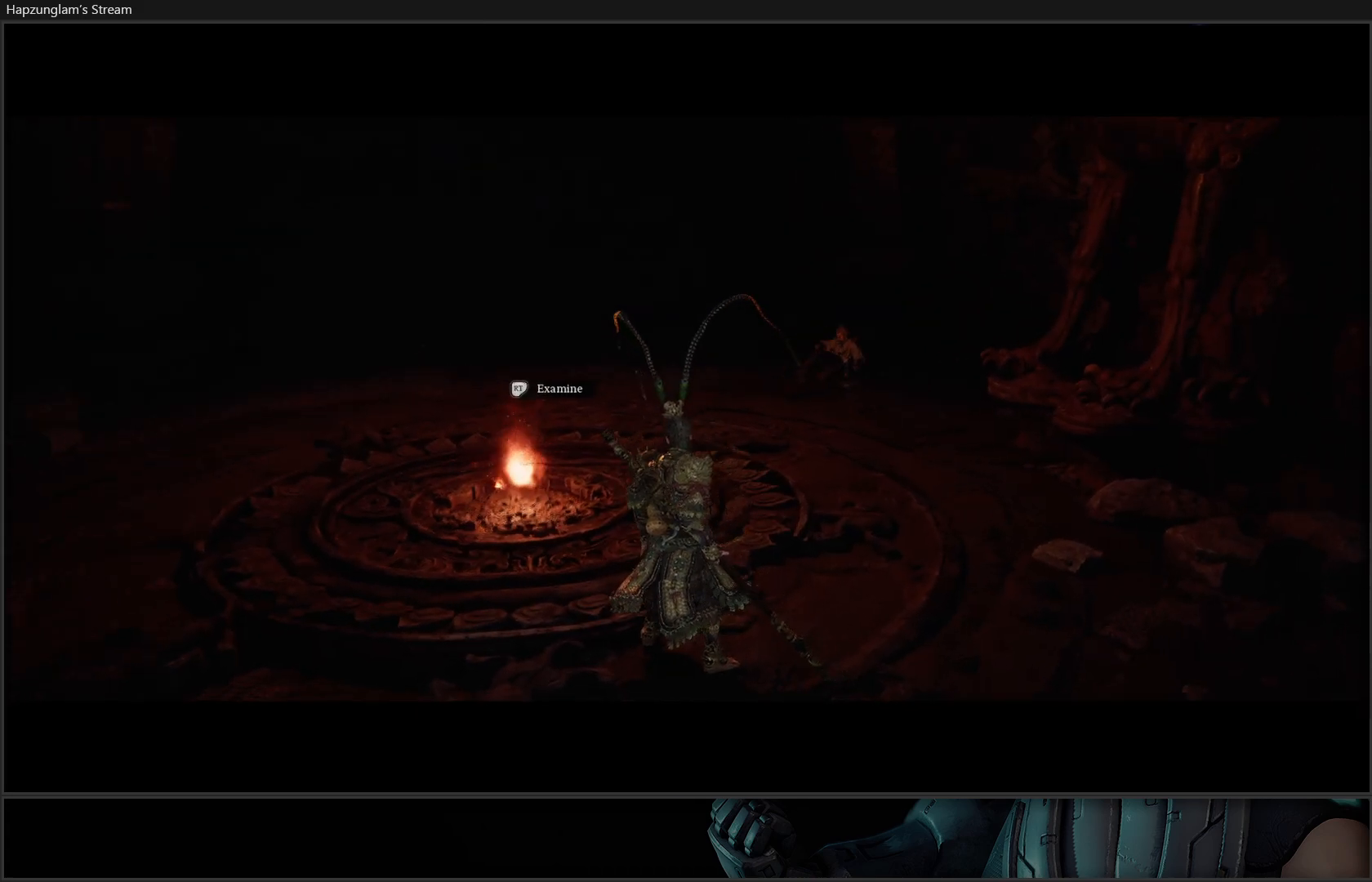
{"buttons": [], "left_stick": "center", "right_stick": "center", "events": [[117, "right_stick", "center"], [151, "left_stick", "center"]]}
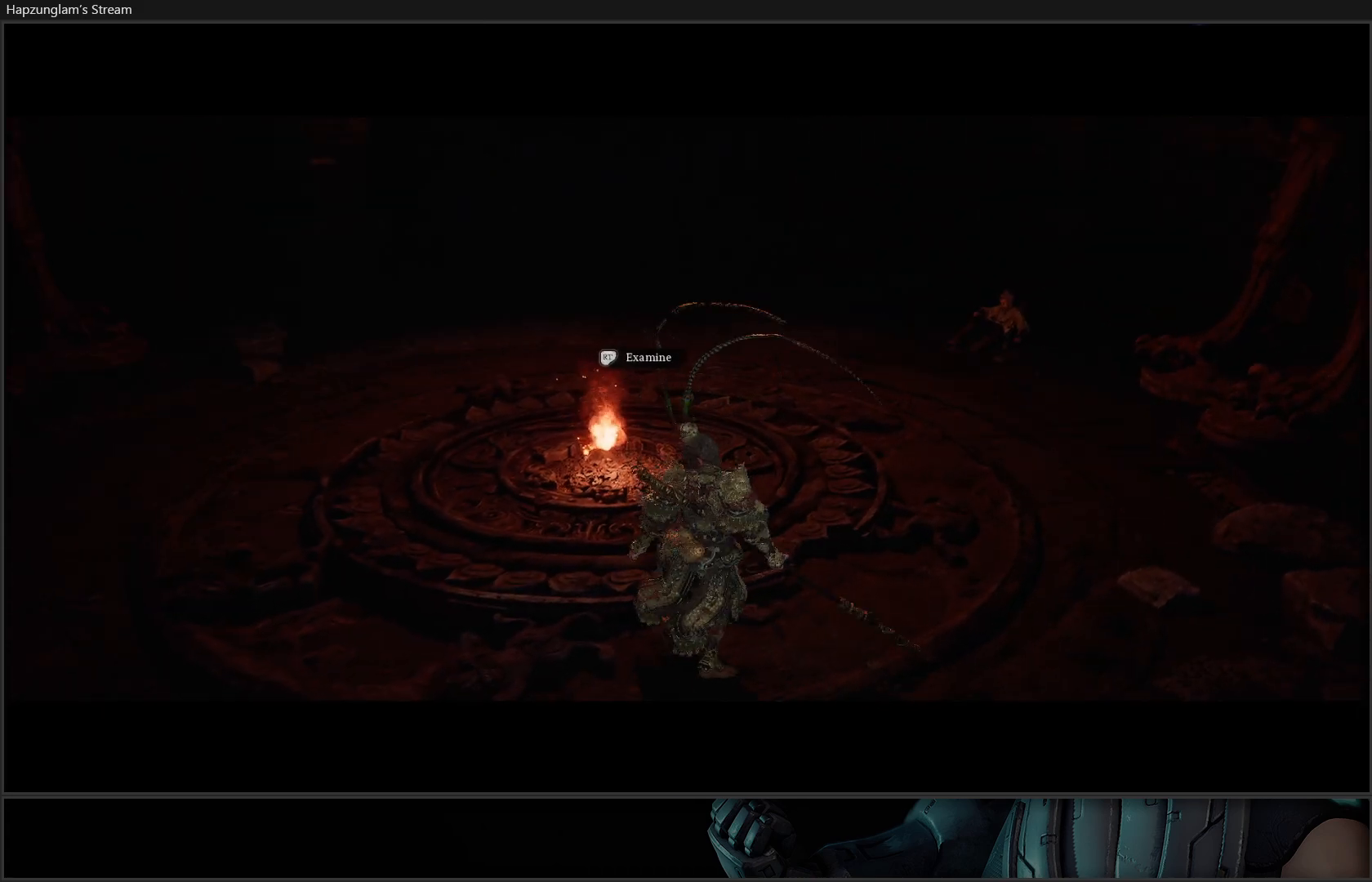
{"buttons": [], "left_stick": "center", "right_stick": "center", "events": []}
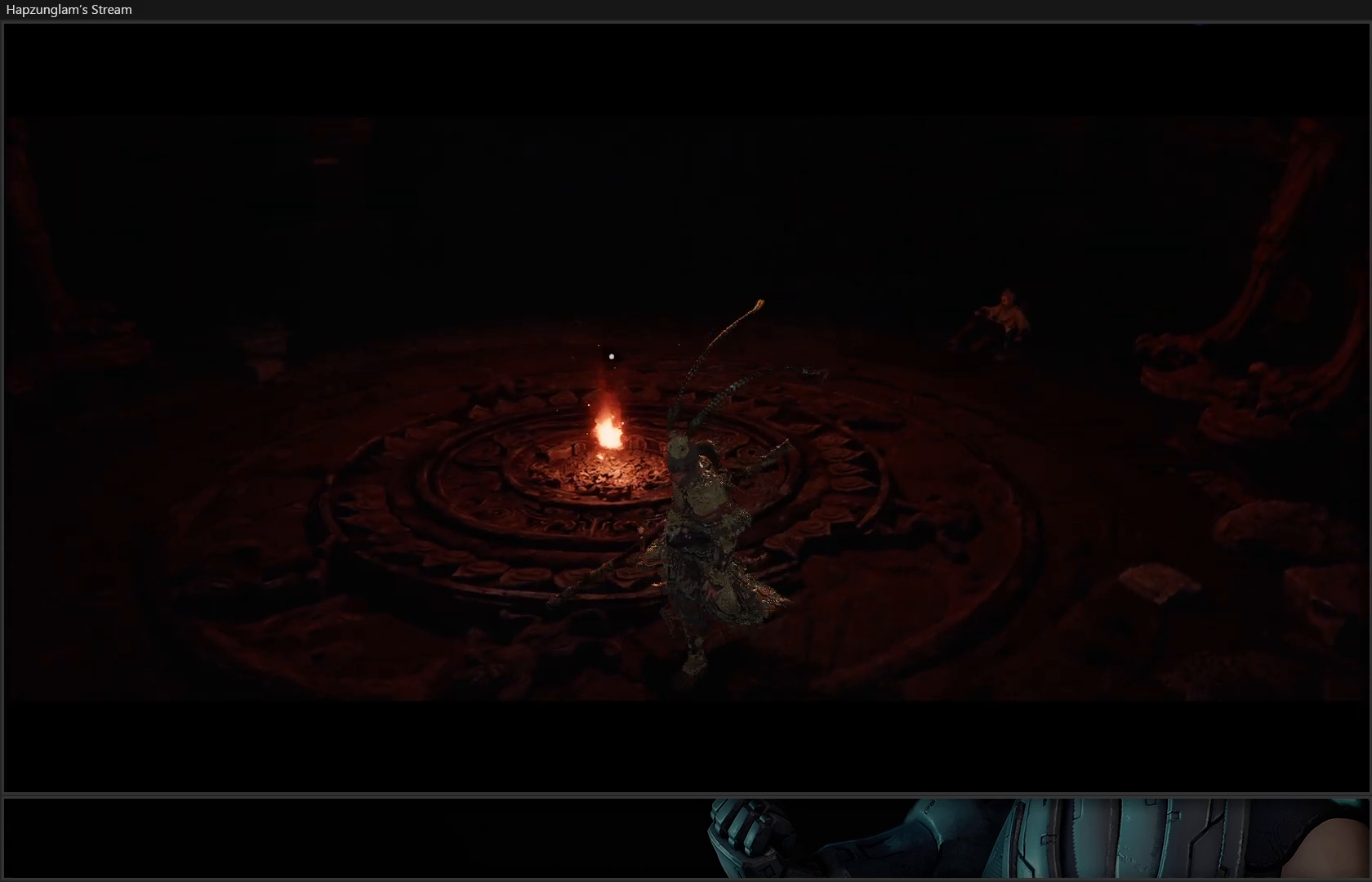
{"buttons": [], "left_stick": "center", "right_stick": "center", "events": [[117, "left_stick", "up"], [301, "left_stick", "center"], [301, "right_stick", "down-left"], [401, "right_stick", "center"]]}
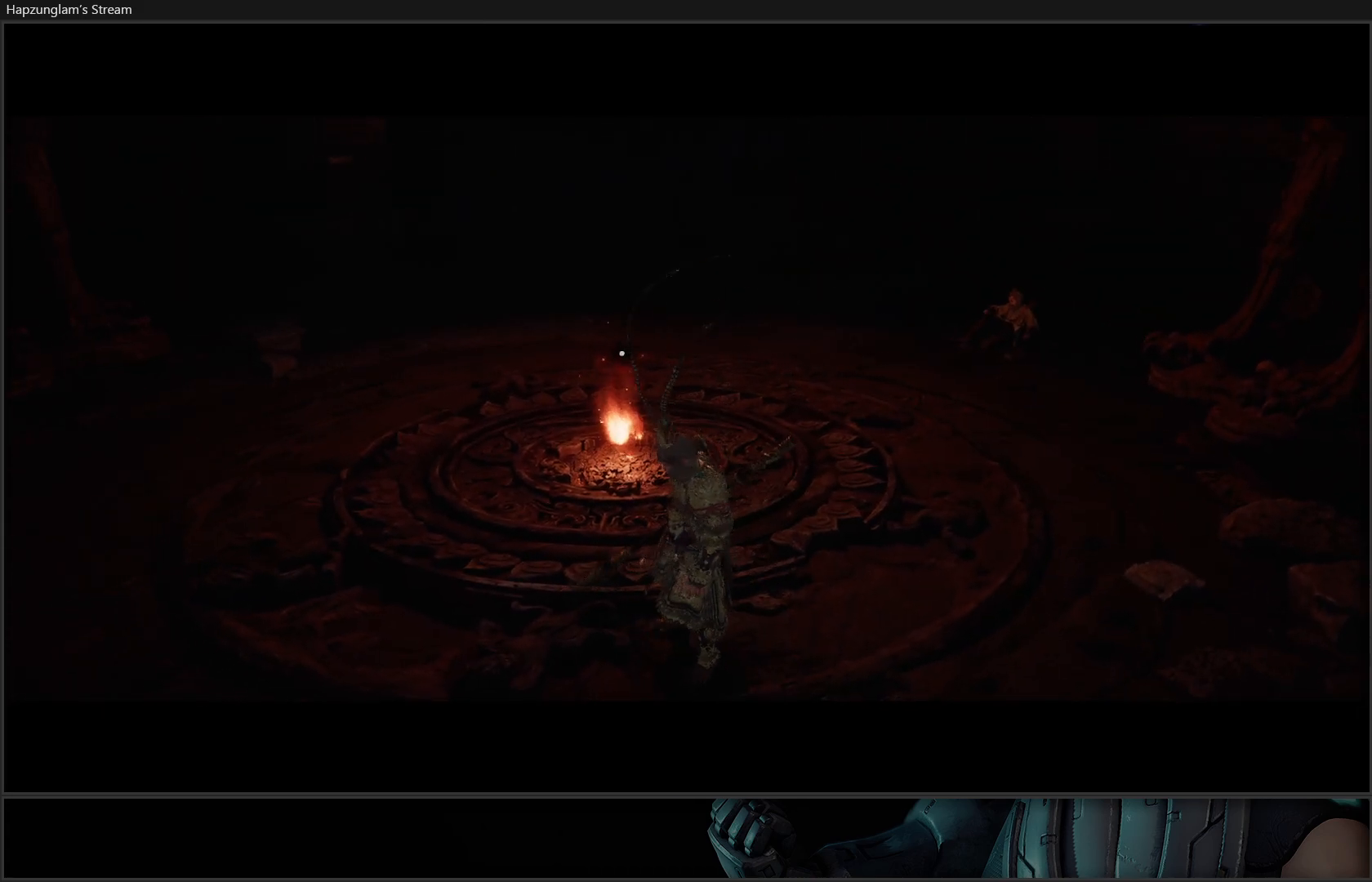
{"buttons": [], "left_stick": "center", "right_stick": "center", "events": [[384, "left_stick", "up"], [484, "left_stick", "center"]]}
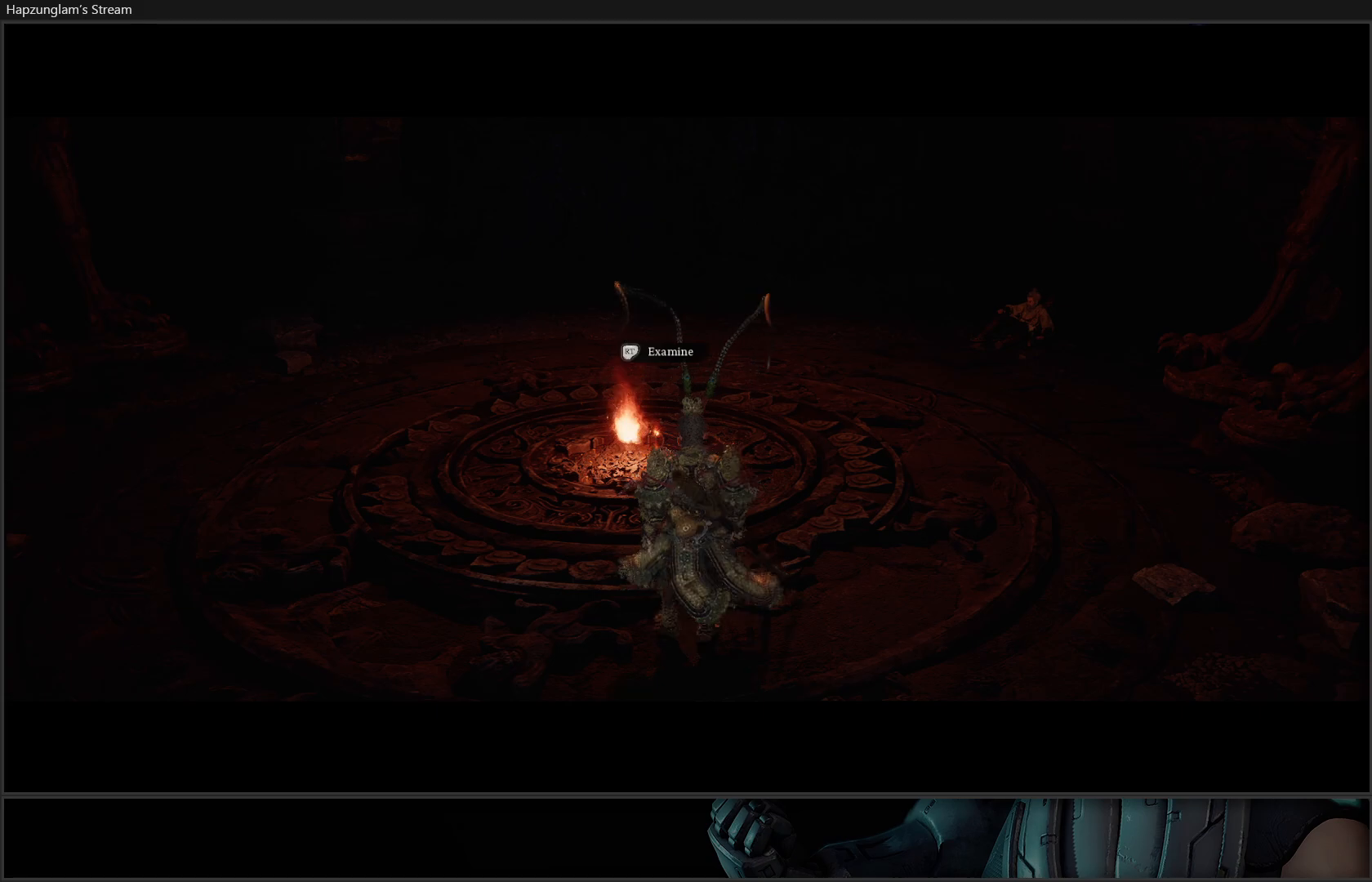
{"buttons": [], "left_stick": "center", "right_stick": "center", "events": [[117, "R2", "down"], [234, "R2", "up"]]}